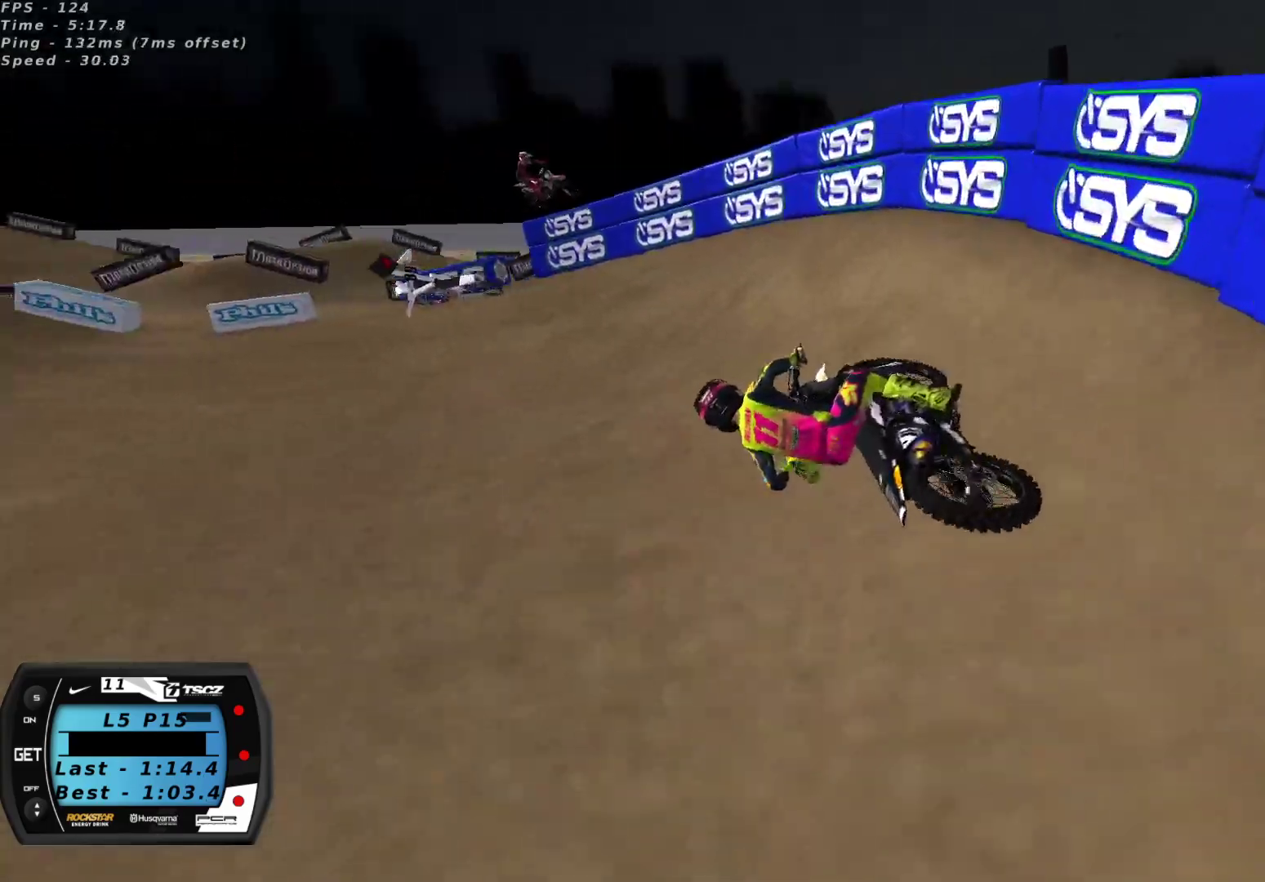
Gameplay with a controller (Xbox layout); each line is a JSON object with the inputs held at the frame after it. "events" lists button and stick changes between this image and that frame as [ms after this image, input, new state], when the widget could be followed in between.
{"buttons": ["R2"], "left_stick": "up-right", "right_stick": "up", "events": [[100, "R2", "down"], [200, "R2", "up"], [383, "left_stick", "center"], [400, "R2", "down"], [483, "left_stick", "up-right"]]}
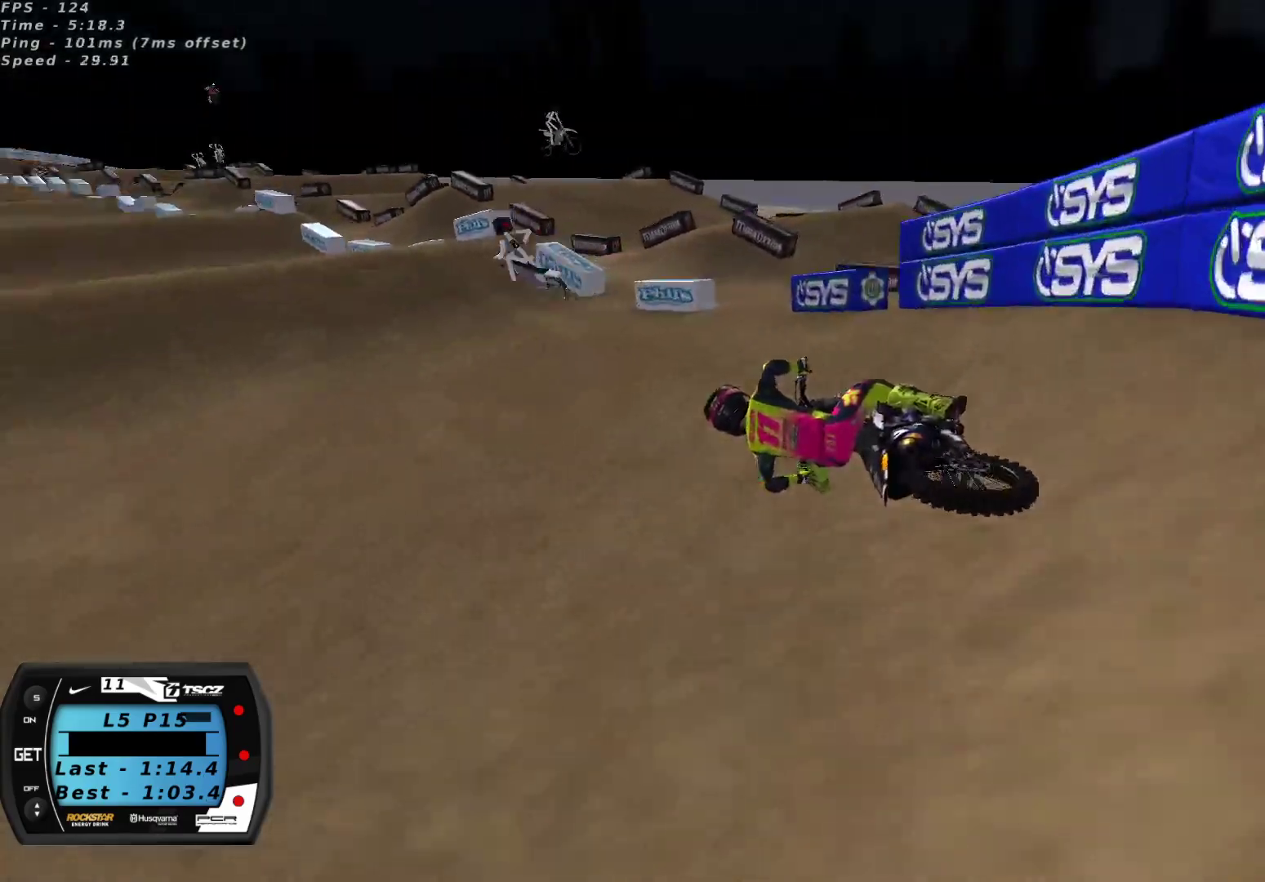
{"buttons": [], "left_stick": "right", "right_stick": "up", "events": [[83, "A", "down"], [183, "A", "up"], [200, "left_stick", "center"], [250, "left_stick", "right"], [383, "left_stick", "center"], [433, "left_stick", "right"], [483, "R2", "up"]]}
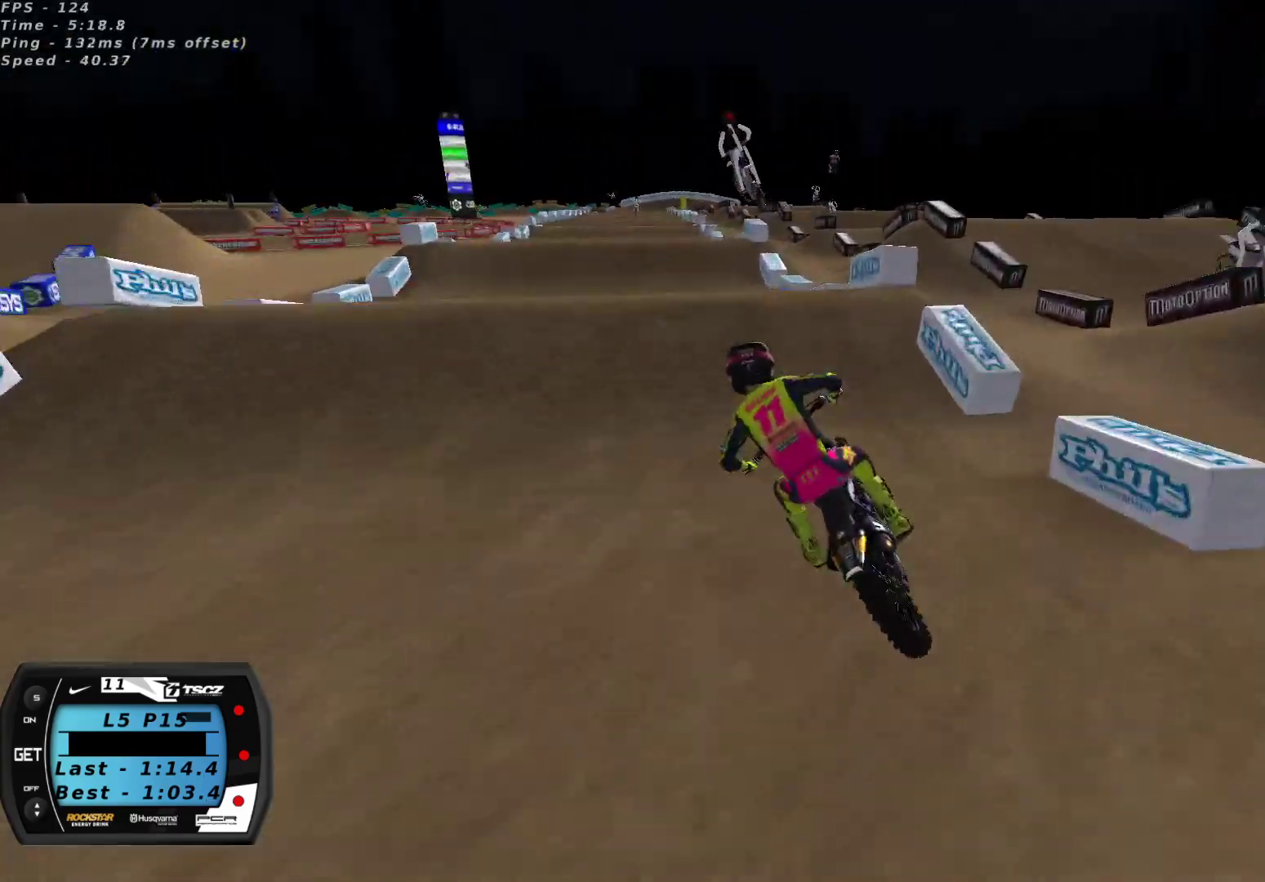
{"buttons": ["R2"], "left_stick": "up-left", "right_stick": "down-left", "events": [[50, "left_stick", "center"], [100, "right_stick", "up-left"], [250, "right_stick", "down-left"], [333, "left_stick", "left"], [450, "R2", "down"], [467, "left_stick", "up-left"]]}
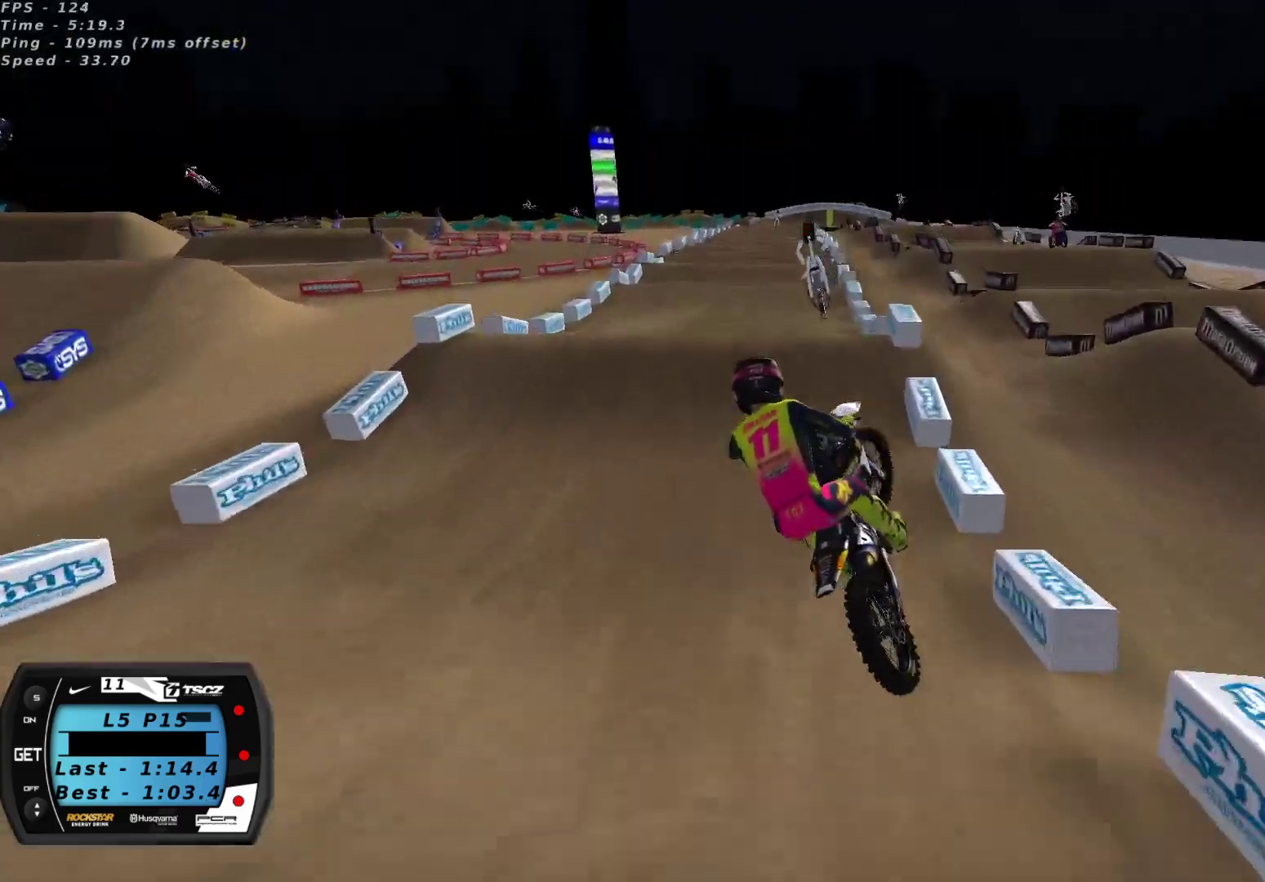
{"buttons": ["R2"], "left_stick": "up-right", "right_stick": "up-left", "events": [[117, "left_stick", "up-right"], [150, "R2", "up"], [250, "right_stick", "up-left"], [350, "R2", "down"]]}
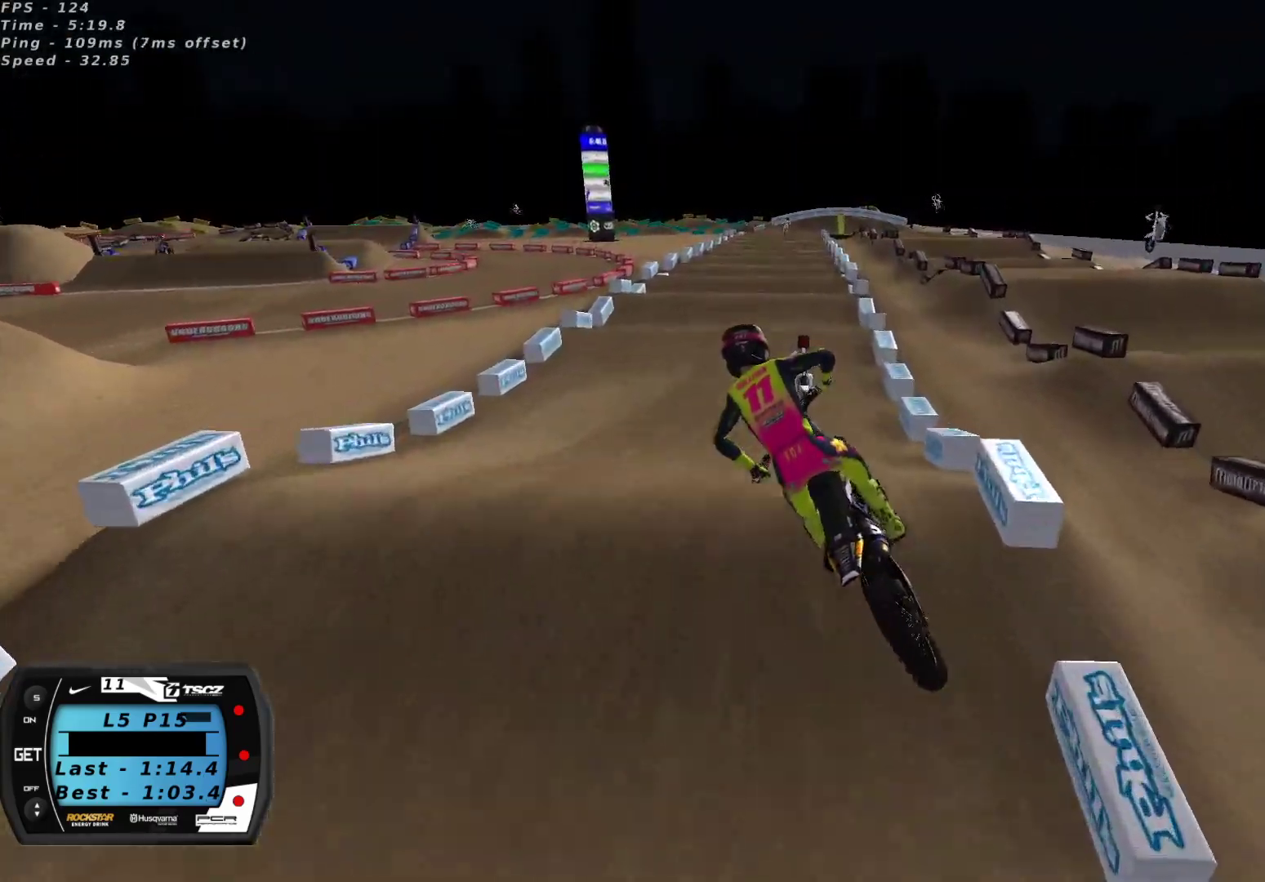
{"buttons": ["R2"], "left_stick": "right", "right_stick": "center", "events": [[200, "right_stick", "center"], [250, "left_stick", "center"], [500, "left_stick", "right"]]}
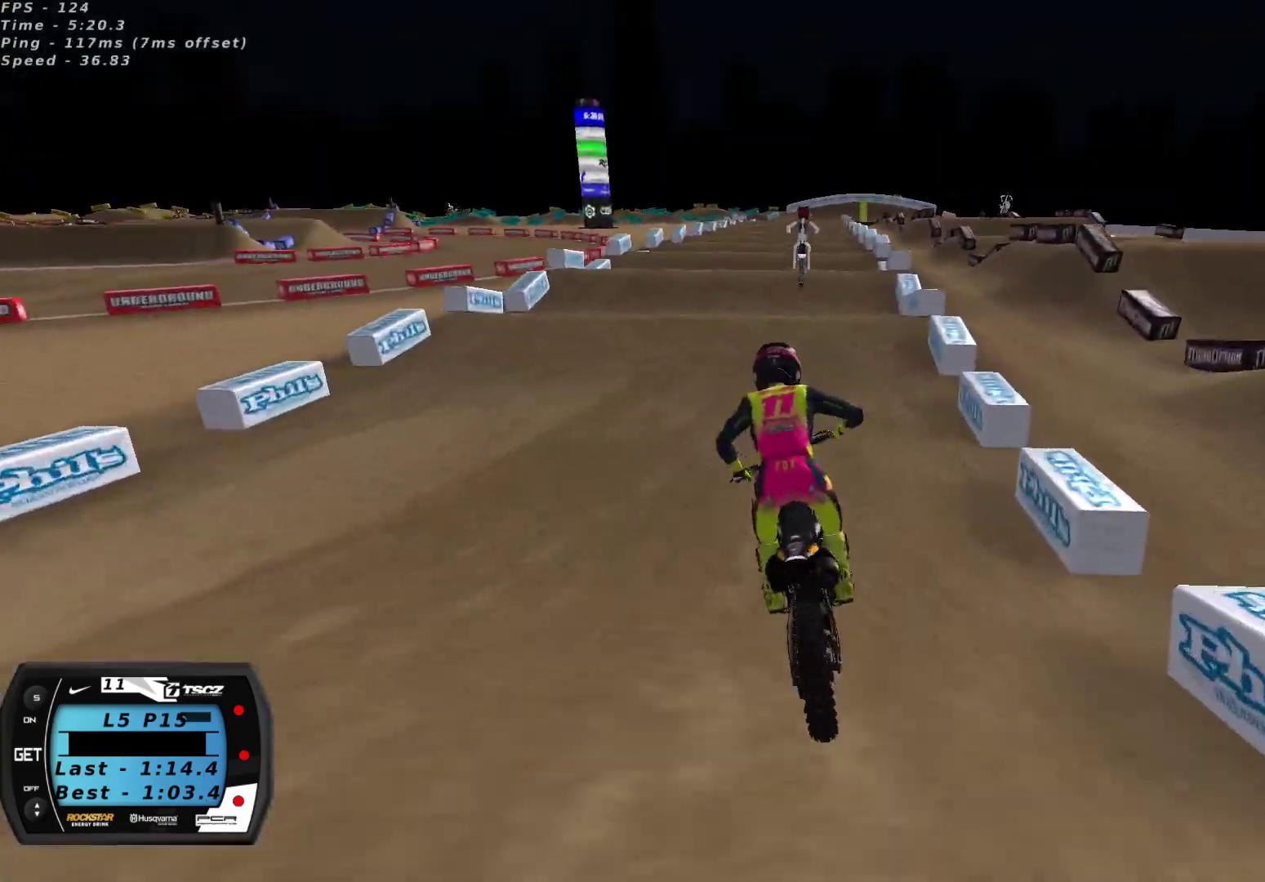
{"buttons": ["R2"], "left_stick": "center", "right_stick": "center", "events": [[83, "left_stick", "center"], [200, "left_stick", "down-left"], [250, "A", "down"], [350, "A", "up"], [383, "left_stick", "center"], [417, "A", "down"], [483, "A", "up"]]}
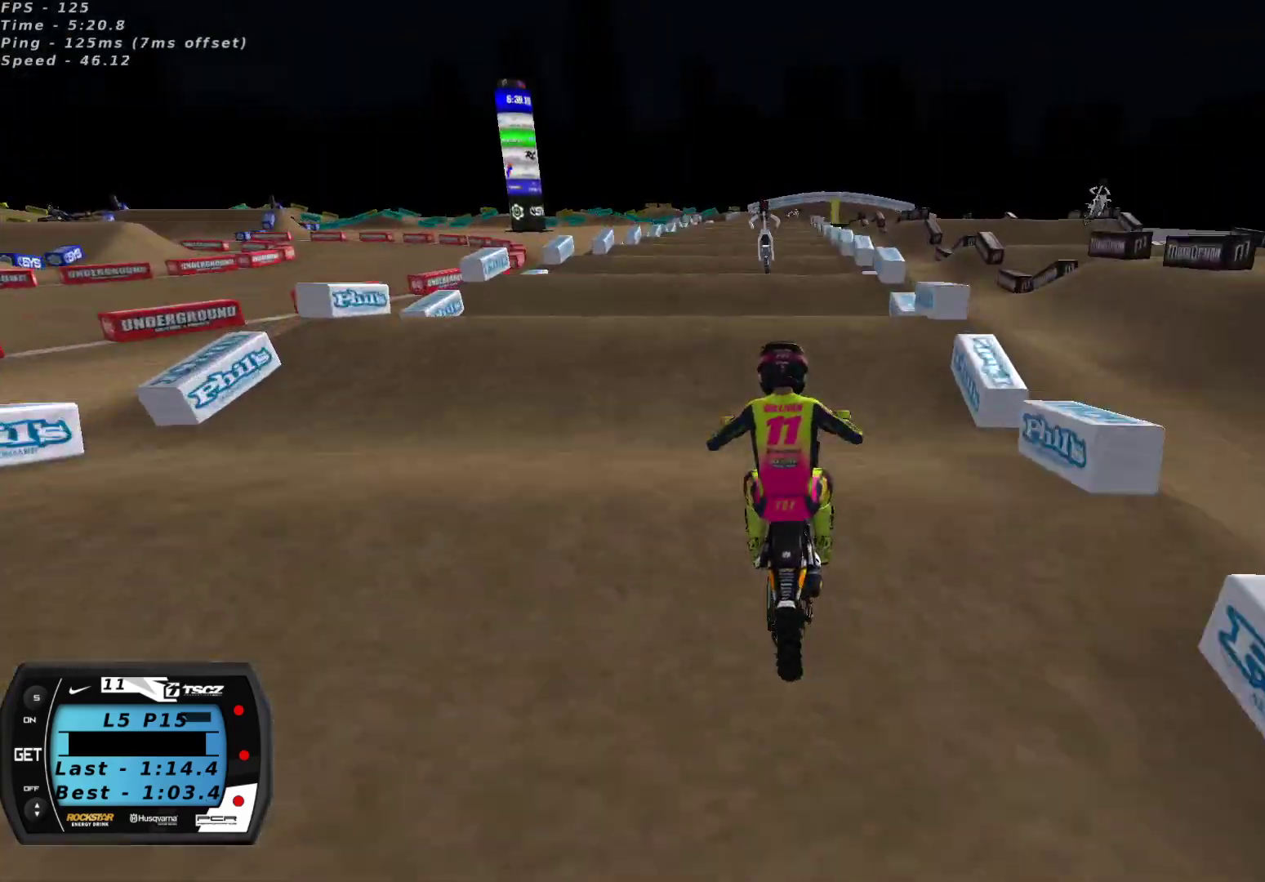
{"buttons": [], "left_stick": "center", "right_stick": "center", "events": [[33, "A", "down"], [100, "A", "up"], [167, "R2", "up"], [217, "right_stick", "down"], [283, "R2", "down"], [400, "R2", "up"], [400, "right_stick", "center"]]}
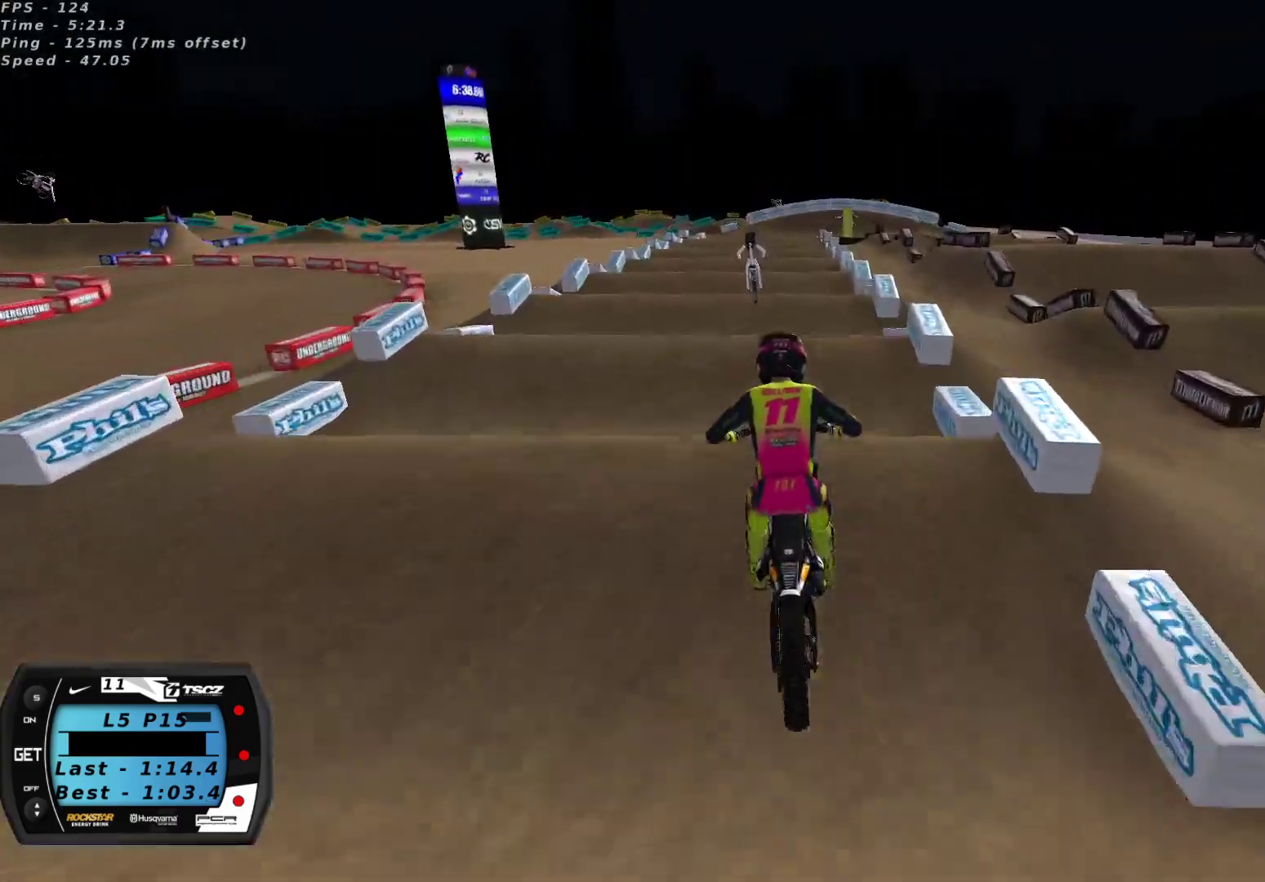
{"buttons": [], "left_stick": "center", "right_stick": "center", "events": [[50, "R2", "down"], [50, "right_stick", "down"], [167, "right_stick", "center"], [233, "R2", "up"], [350, "right_stick", "down"], [367, "R2", "down"], [467, "right_stick", "center"], [483, "R2", "up"]]}
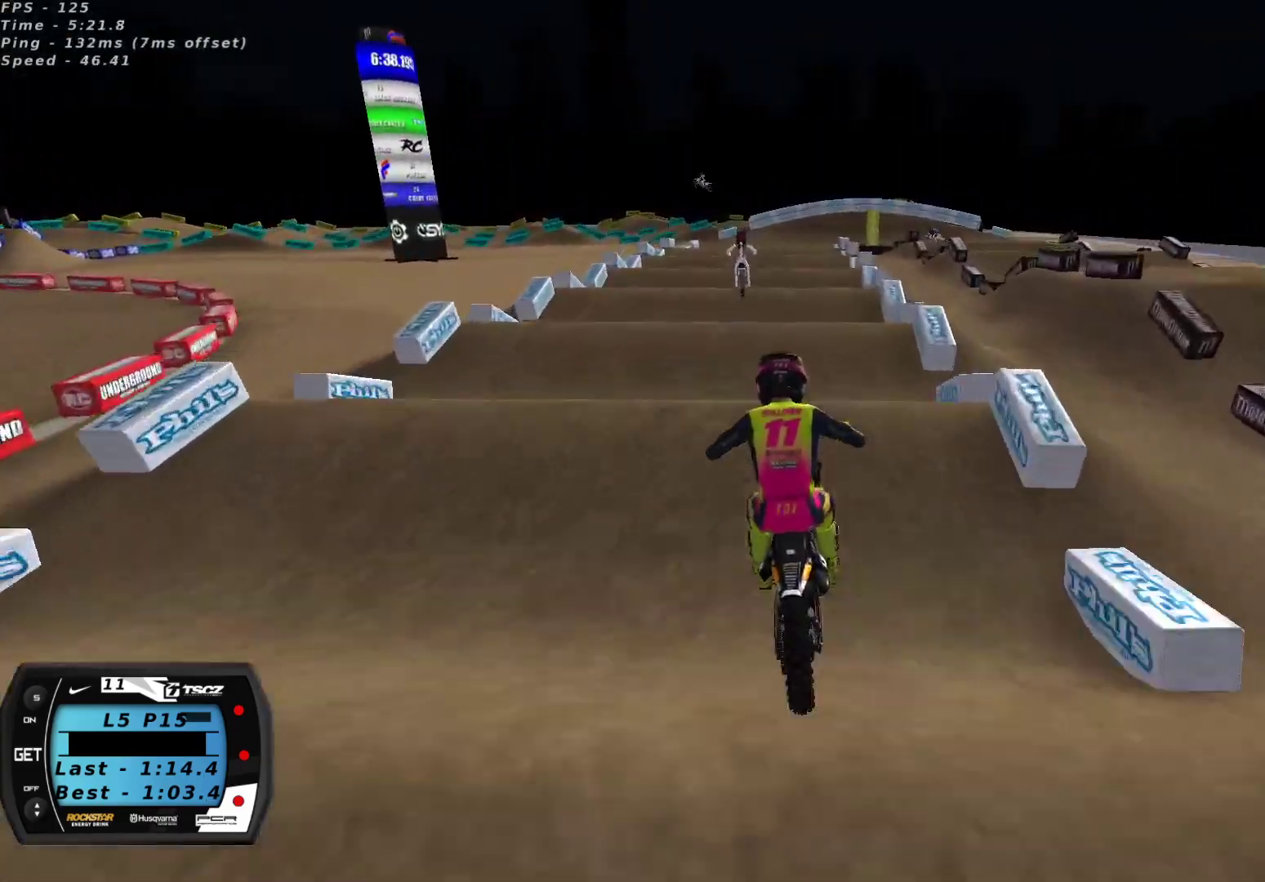
{"buttons": ["R2"], "left_stick": "center", "right_stick": "down", "events": [[83, "R2", "down"], [117, "right_stick", "down"], [233, "right_stick", "center"], [300, "R2", "up"], [417, "R2", "down"], [433, "right_stick", "down"]]}
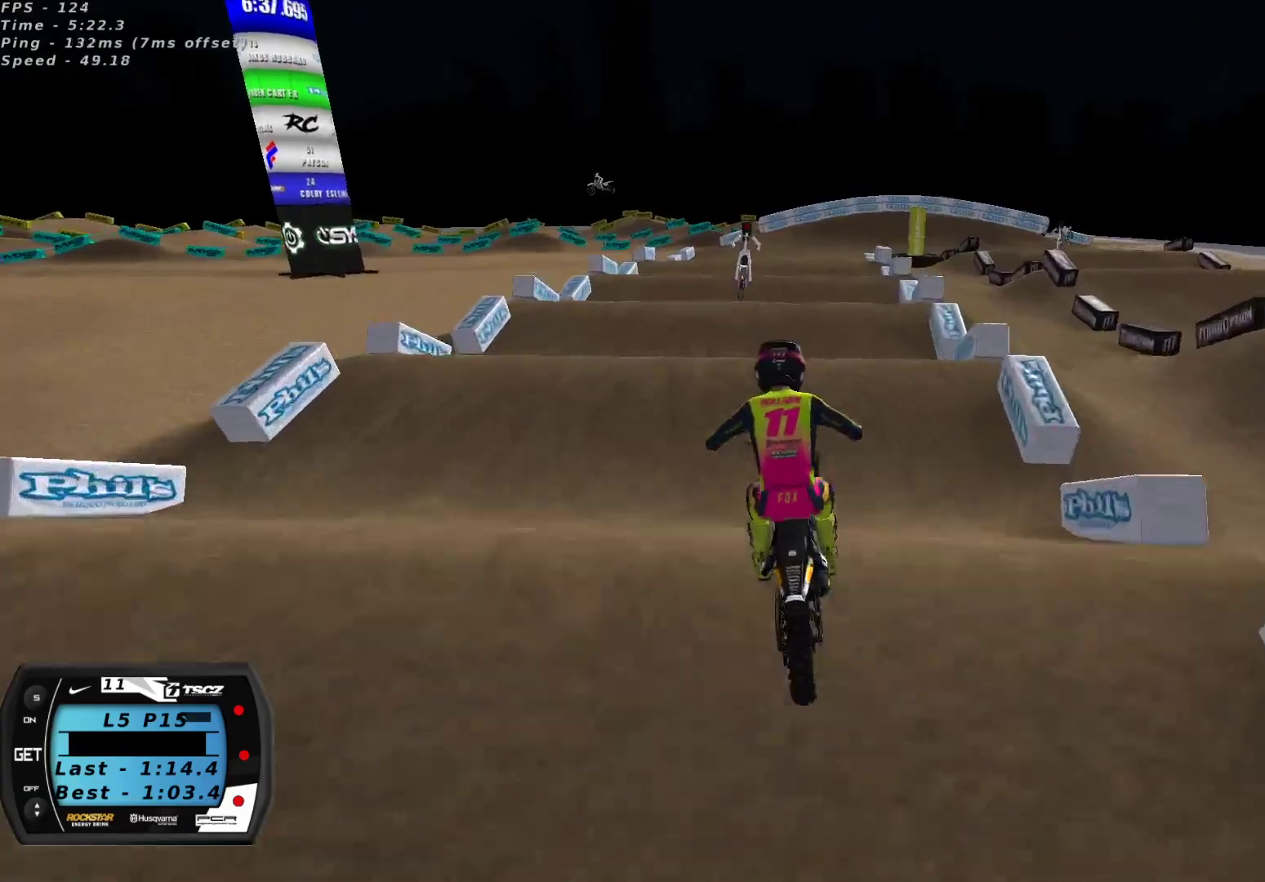
{"buttons": ["R2"], "left_stick": "center", "right_stick": "down", "events": [[67, "R2", "up"], [67, "right_stick", "center"], [183, "R2", "down"], [183, "right_stick", "down"], [283, "right_stick", "center"], [317, "R2", "up"], [483, "right_stick", "down"], [500, "R2", "down"]]}
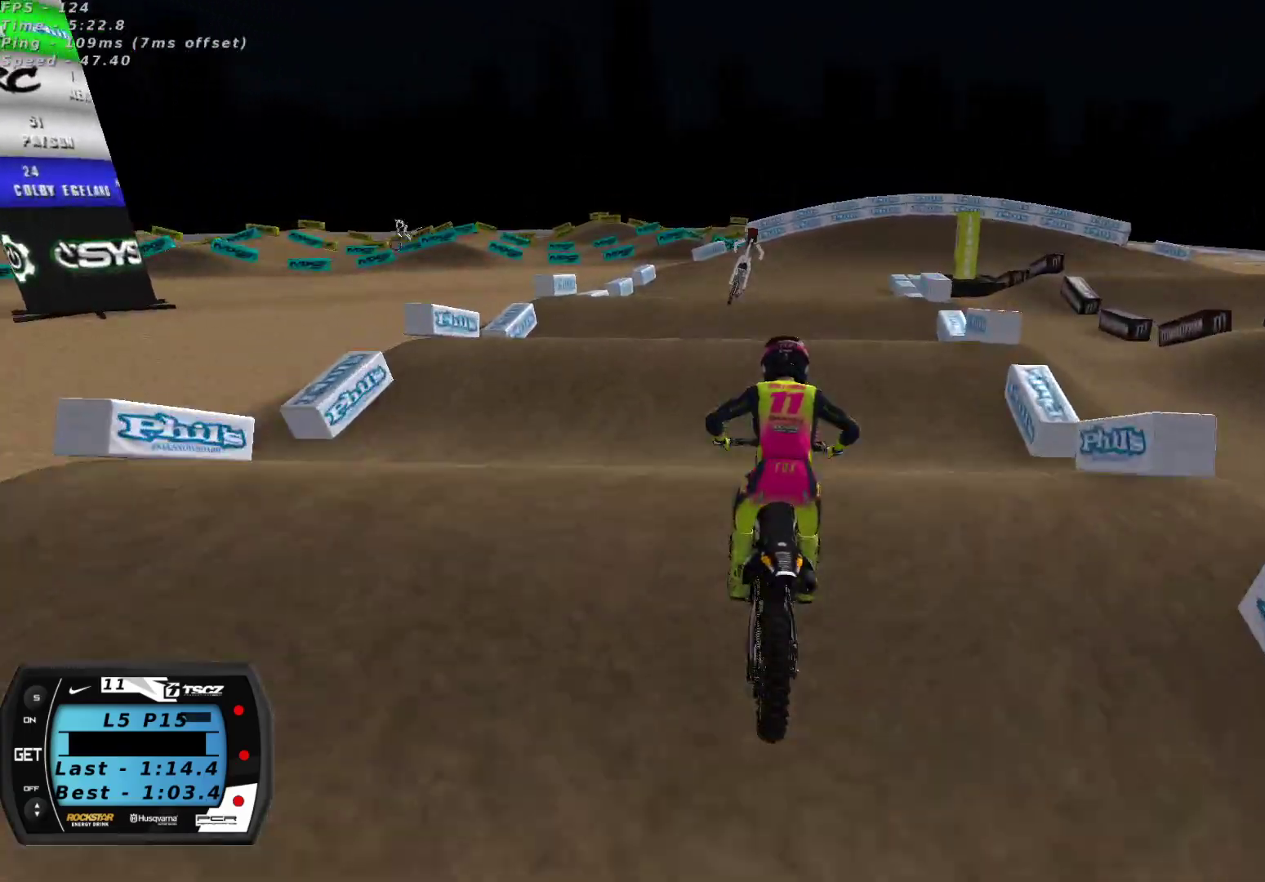
{"buttons": [], "left_stick": "down-left", "right_stick": "center", "events": [[100, "right_stick", "center"], [183, "R2", "up"], [267, "R2", "down"], [267, "right_stick", "down-left"], [367, "right_stick", "center"], [400, "R2", "up"], [417, "left_stick", "down-left"]]}
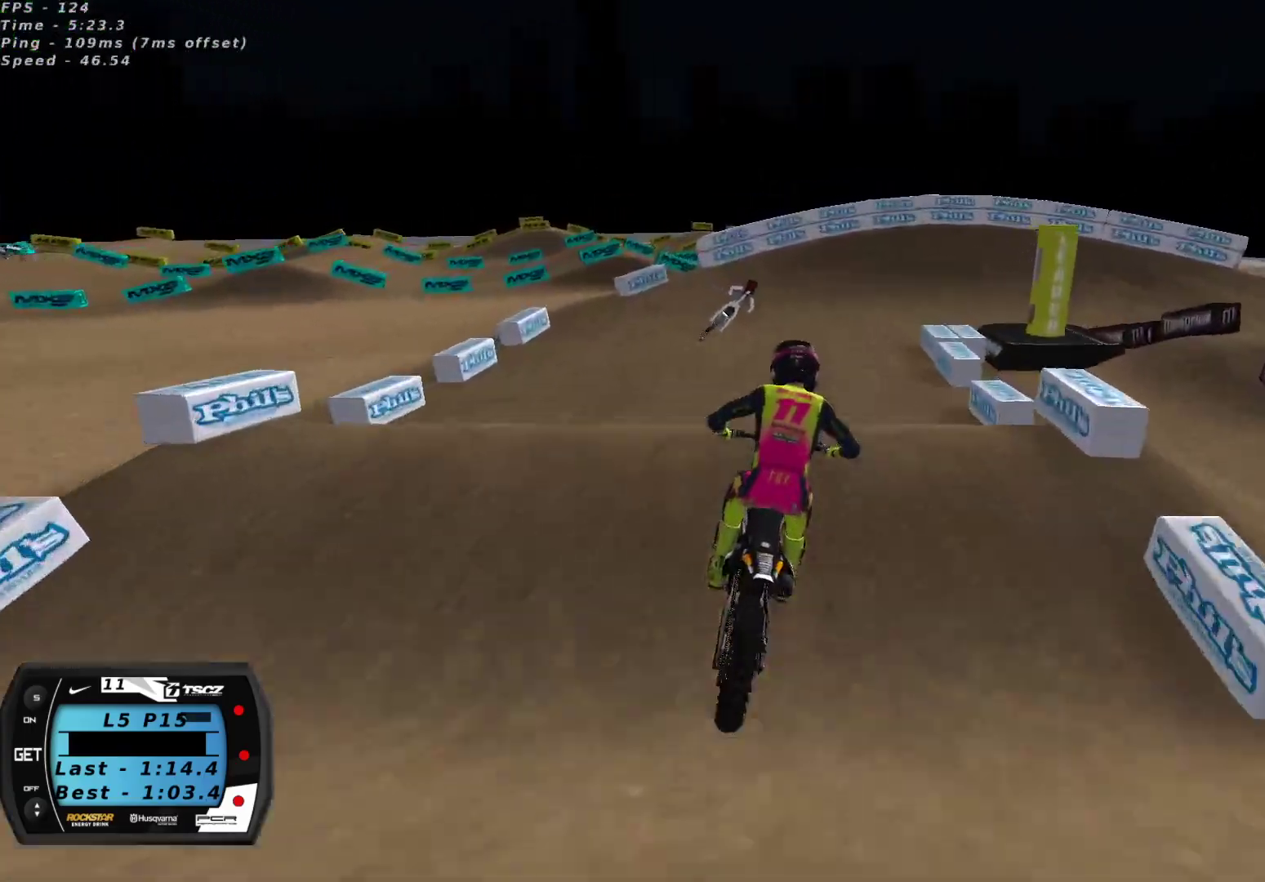
{"buttons": ["X"], "left_stick": "right", "right_stick": "center", "events": [[67, "left_stick", "center"], [67, "right_stick", "down"], [233, "right_stick", "center"], [350, "X", "down"], [350, "left_stick", "up-right"], [417, "X", "up"], [417, "left_stick", "center"], [467, "X", "down"], [483, "left_stick", "right"]]}
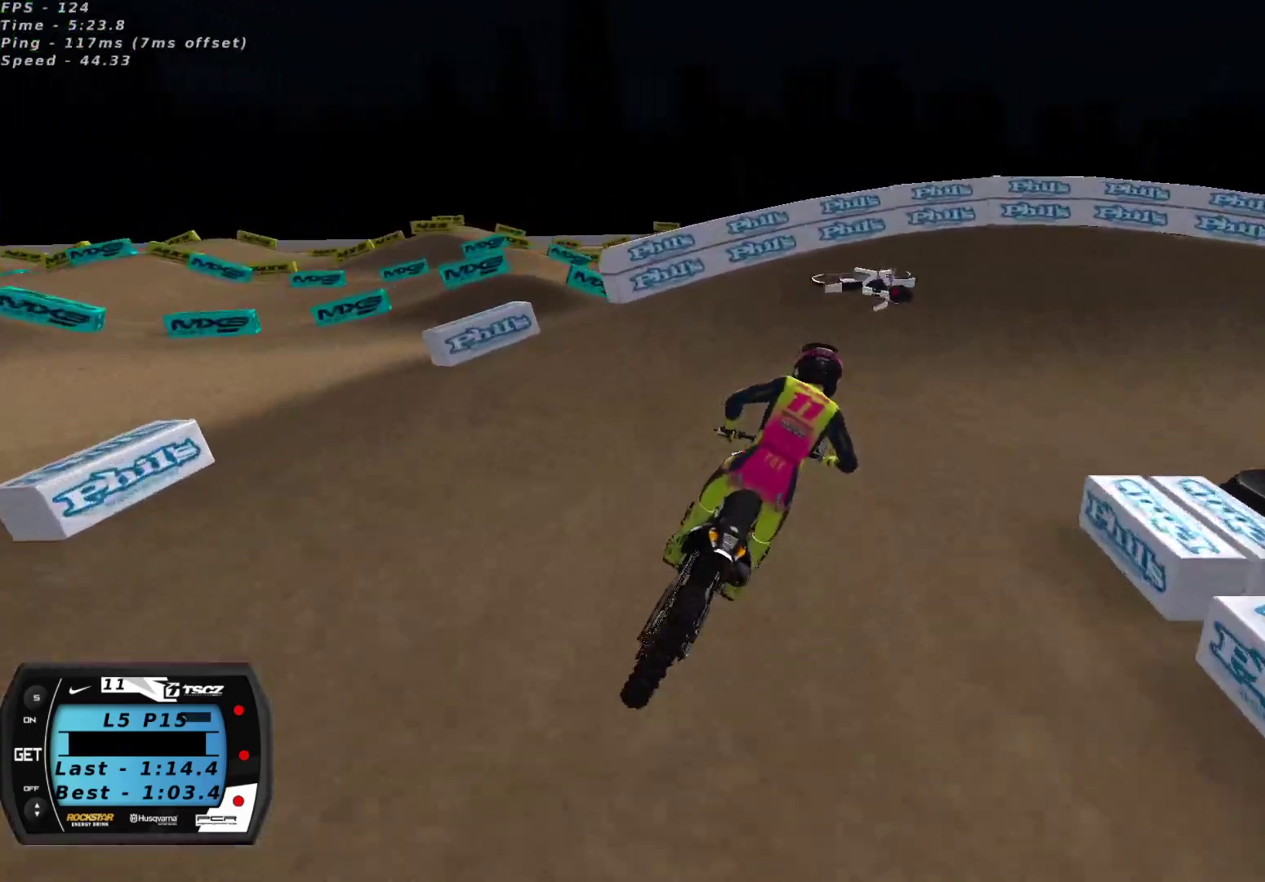
{"buttons": ["L2"], "left_stick": "right", "right_stick": "center", "events": [[50, "X", "up"], [117, "left_stick", "center"], [167, "L2", "down"], [167, "Y", "down"], [200, "left_stick", "right"], [500, "Y", "up"]]}
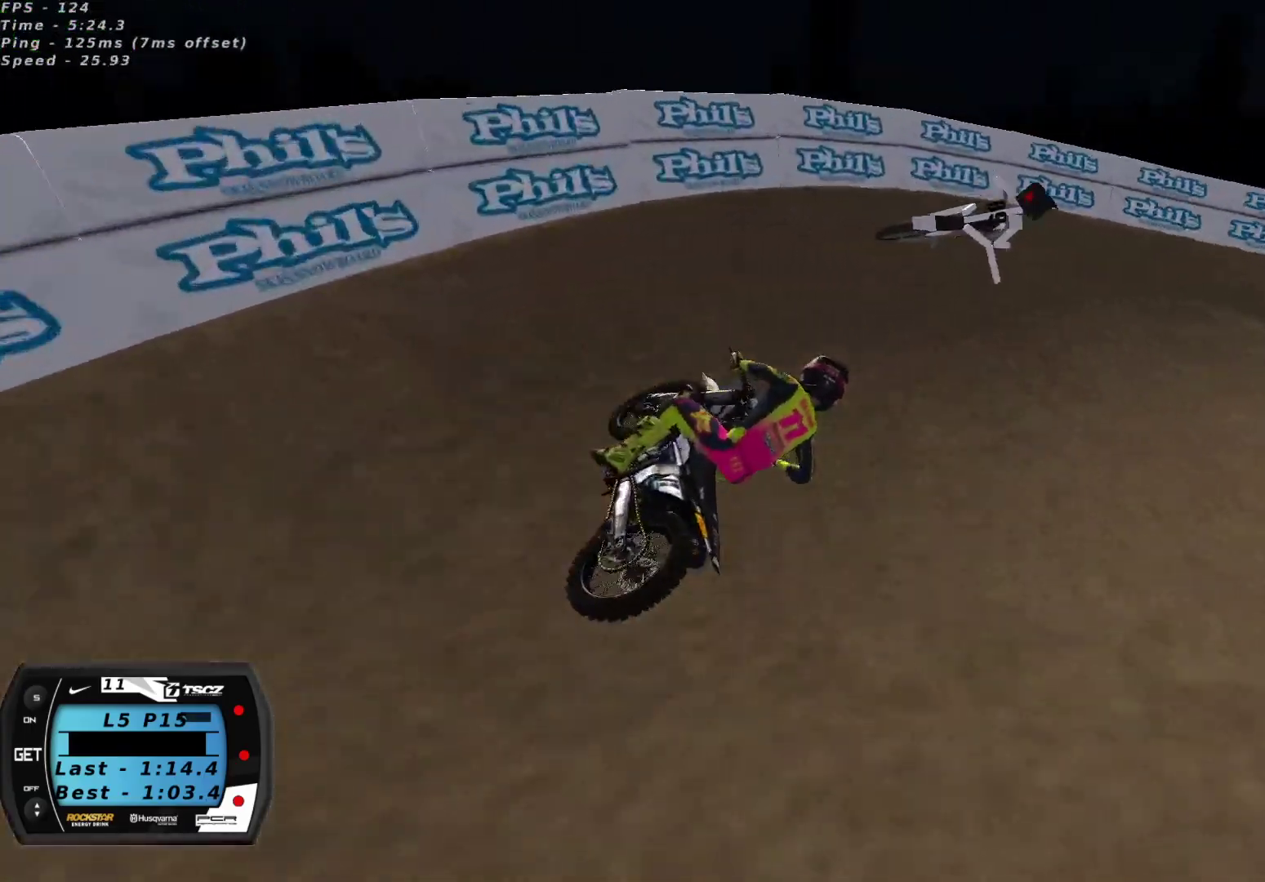
{"buttons": [], "left_stick": "right", "right_stick": "center", "events": [[67, "L2", "up"], [117, "R2", "down"], [117, "X", "down"], [183, "X", "up"], [233, "left_stick", "center"], [250, "X", "down"], [283, "left_stick", "right"], [317, "X", "up"], [367, "left_stick", "center"], [433, "left_stick", "right"], [500, "R2", "up"]]}
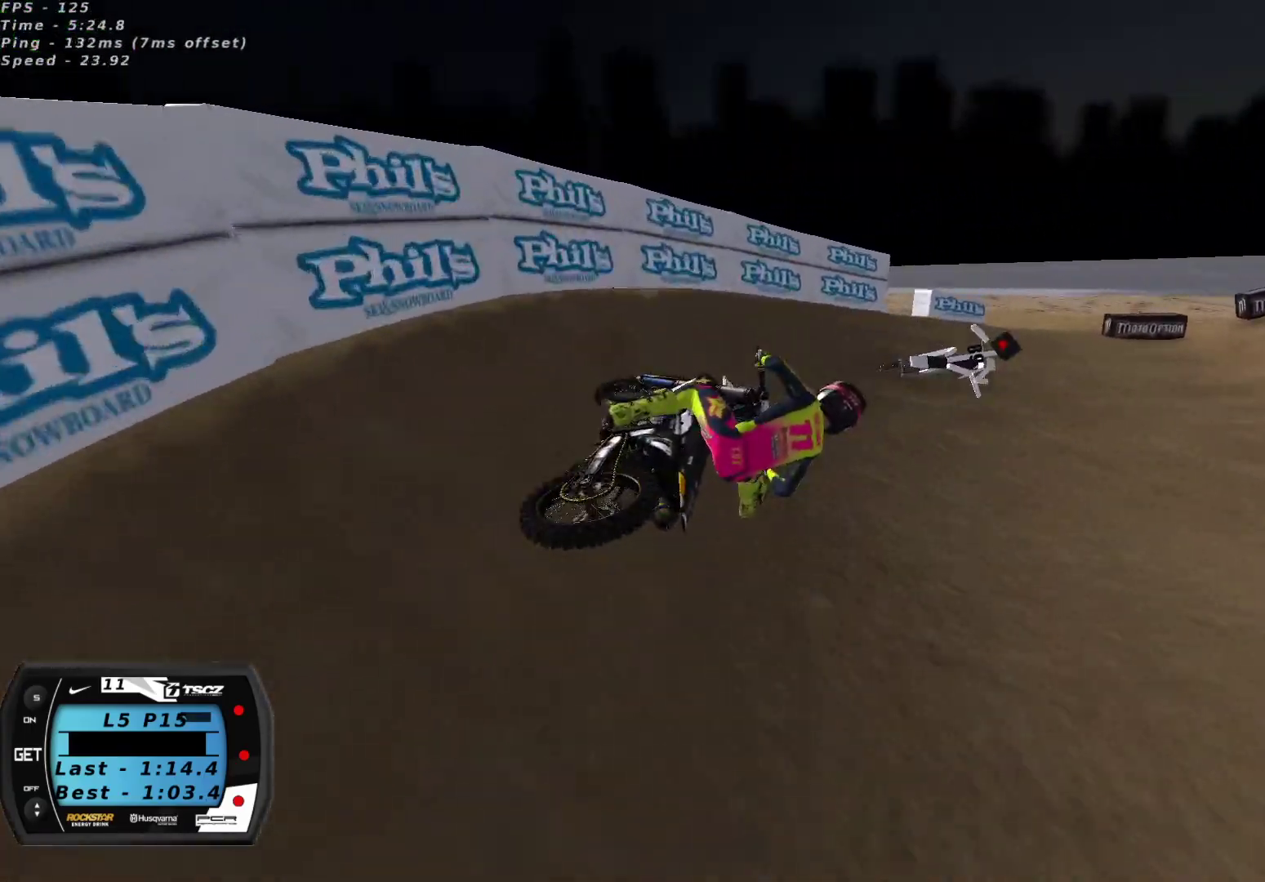
{"buttons": ["A", "R2"], "left_stick": "down-left", "right_stick": "up", "events": [[33, "R2", "down"], [167, "right_stick", "up"], [217, "left_stick", "center"], [333, "left_stick", "down-left"], [467, "A", "down"]]}
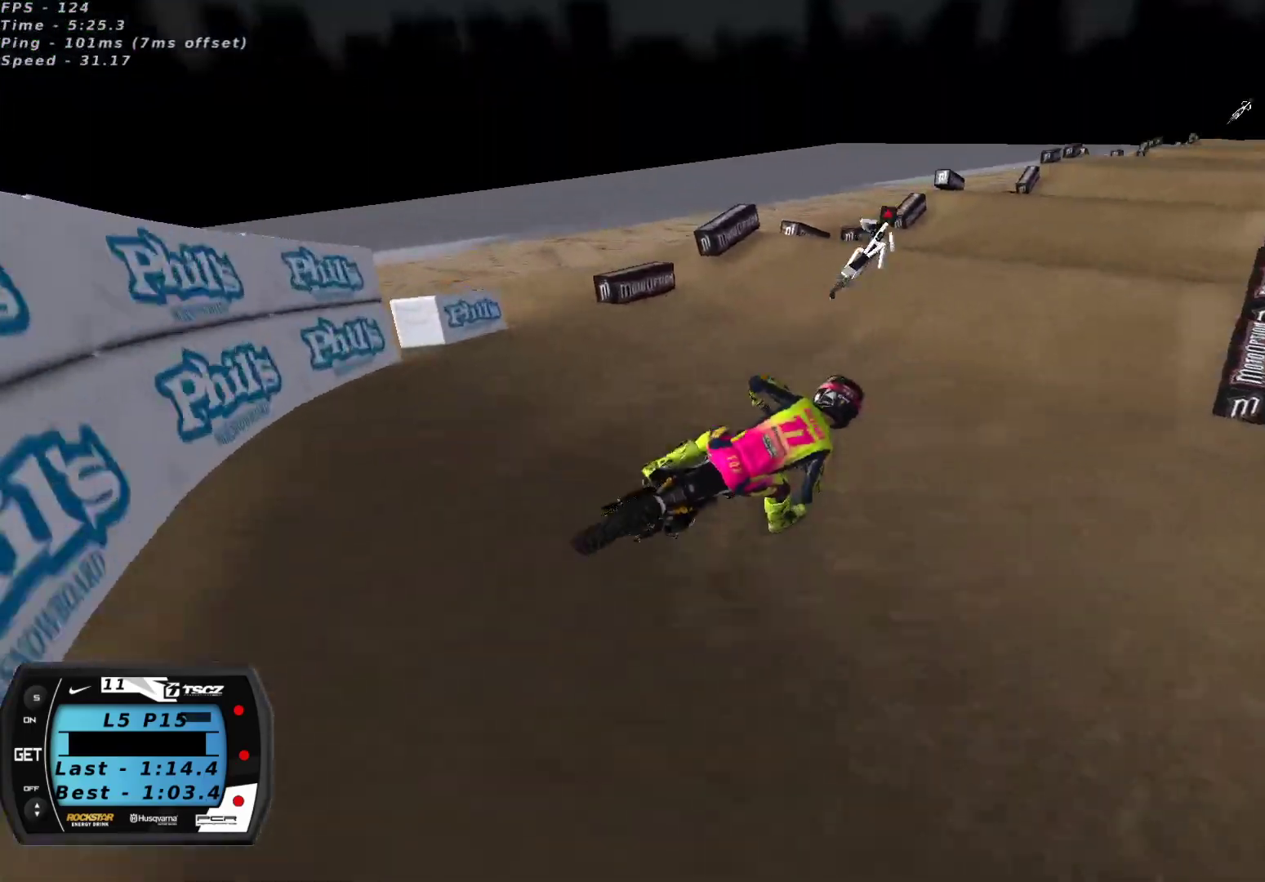
{"buttons": ["R2"], "left_stick": "center", "right_stick": "down-left", "events": [[67, "A", "up"], [150, "left_stick", "center"], [200, "left_stick", "down-left"], [333, "A", "down"], [417, "A", "up"], [467, "right_stick", "down-left"], [500, "left_stick", "center"]]}
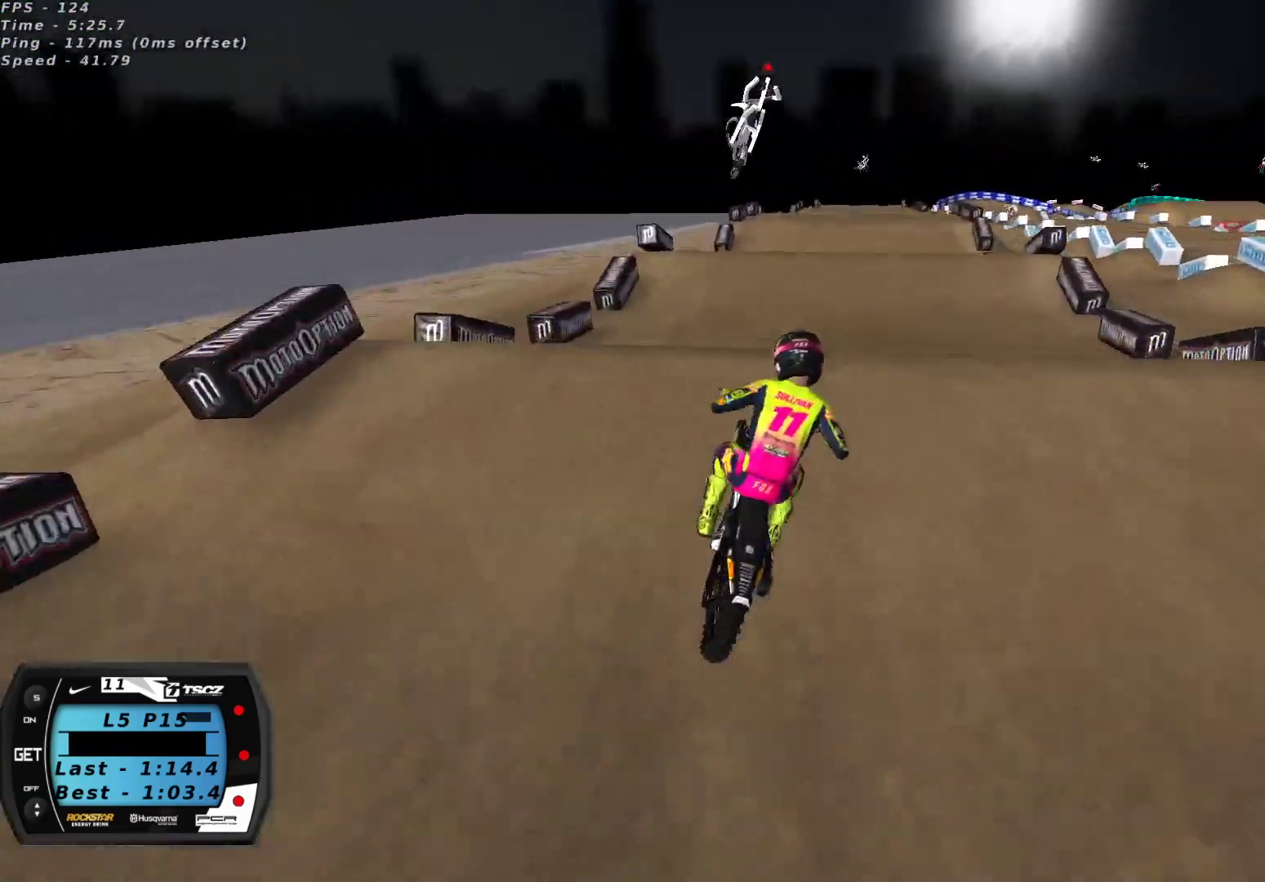
{"buttons": ["X"], "left_stick": "right", "right_stick": "center", "events": [[50, "left_stick", "right"], [67, "right_stick", "up"], [83, "A", "down"], [183, "A", "up"], [233, "R2", "up"], [300, "right_stick", "center"], [450, "X", "down"]]}
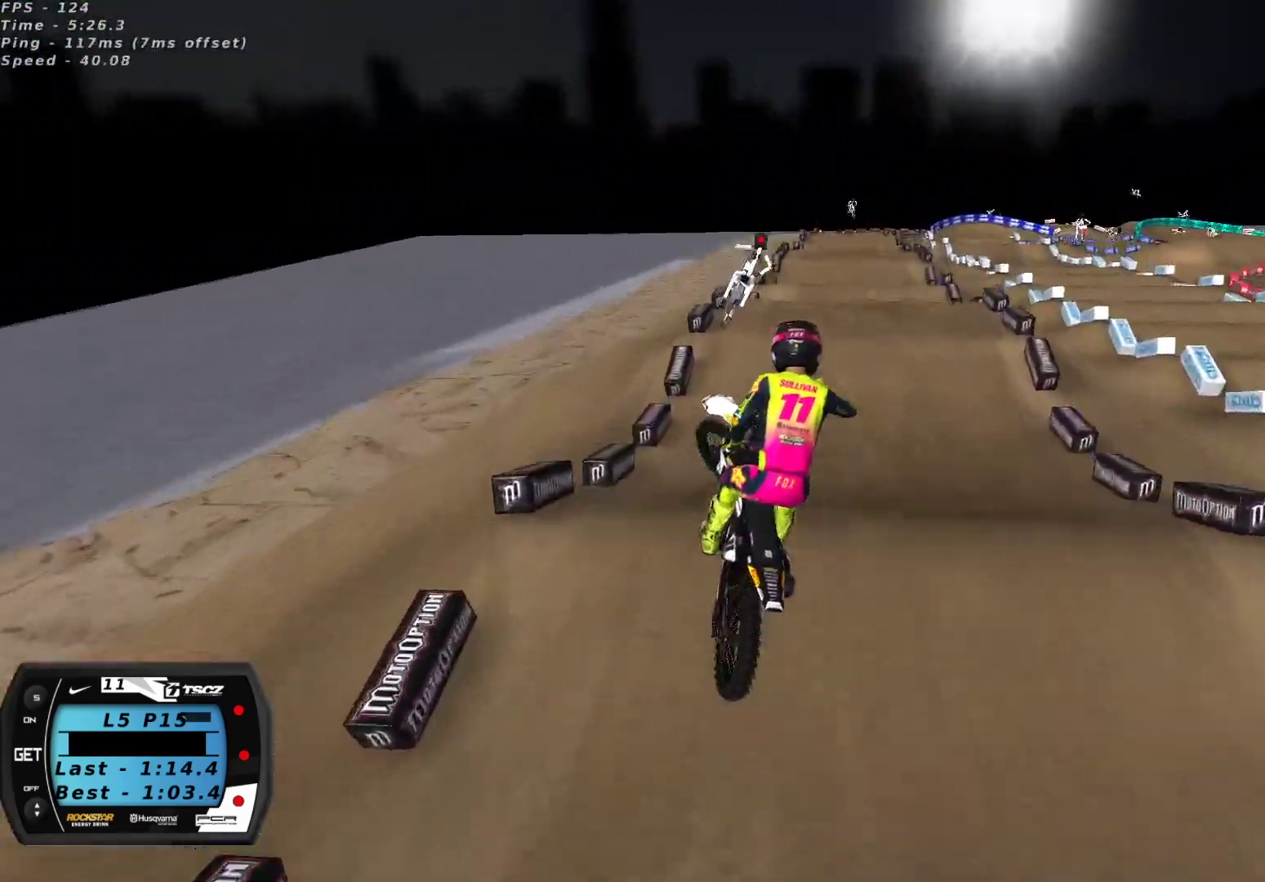
{"buttons": ["R2"], "left_stick": "left", "right_stick": "up", "events": [[17, "X", "up"], [83, "left_stick", "center"], [133, "R2", "down"], [217, "left_stick", "down-left"], [217, "right_stick", "up"], [283, "left_stick", "left"]]}
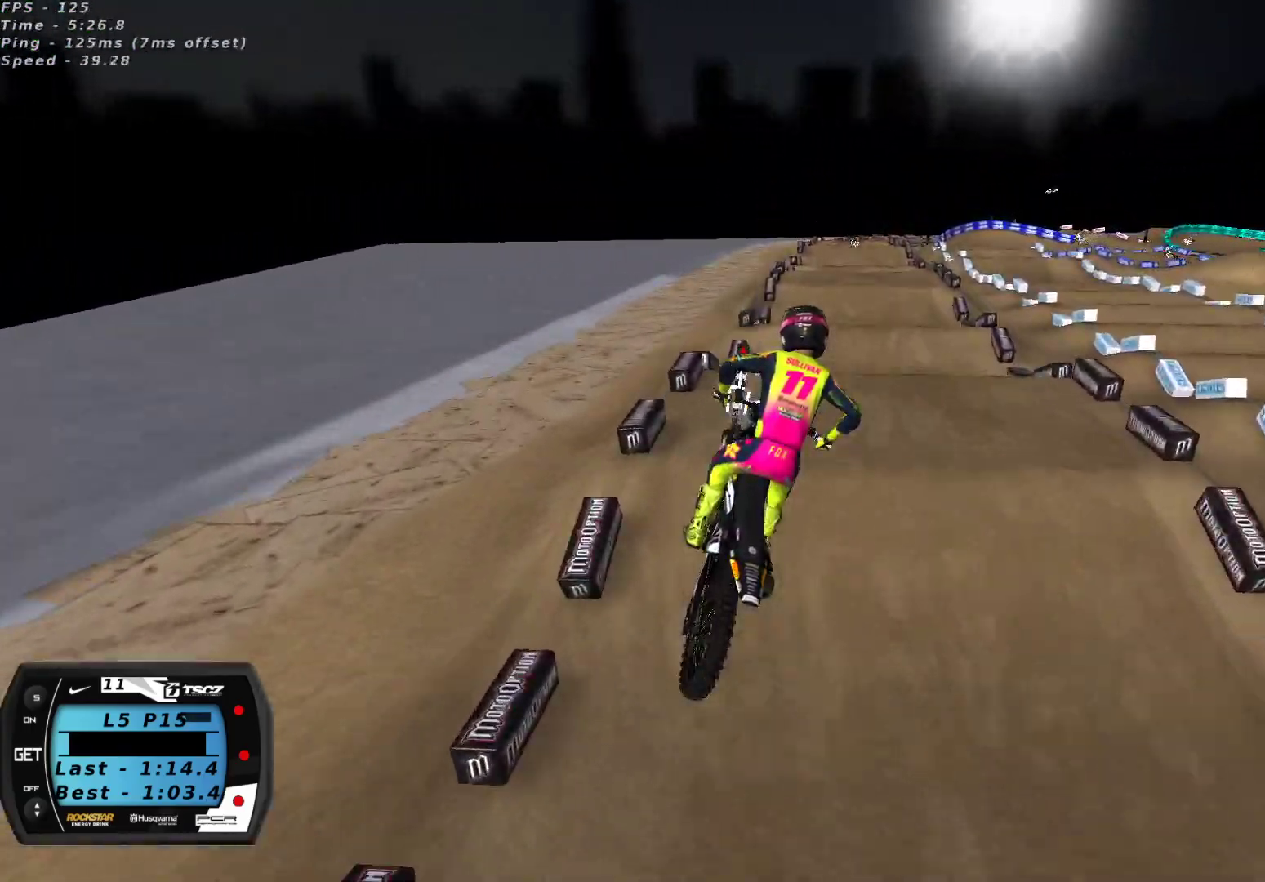
{"buttons": ["R2"], "left_stick": "right", "right_stick": "up", "events": [[183, "left_stick", "center"], [383, "left_stick", "right"]]}
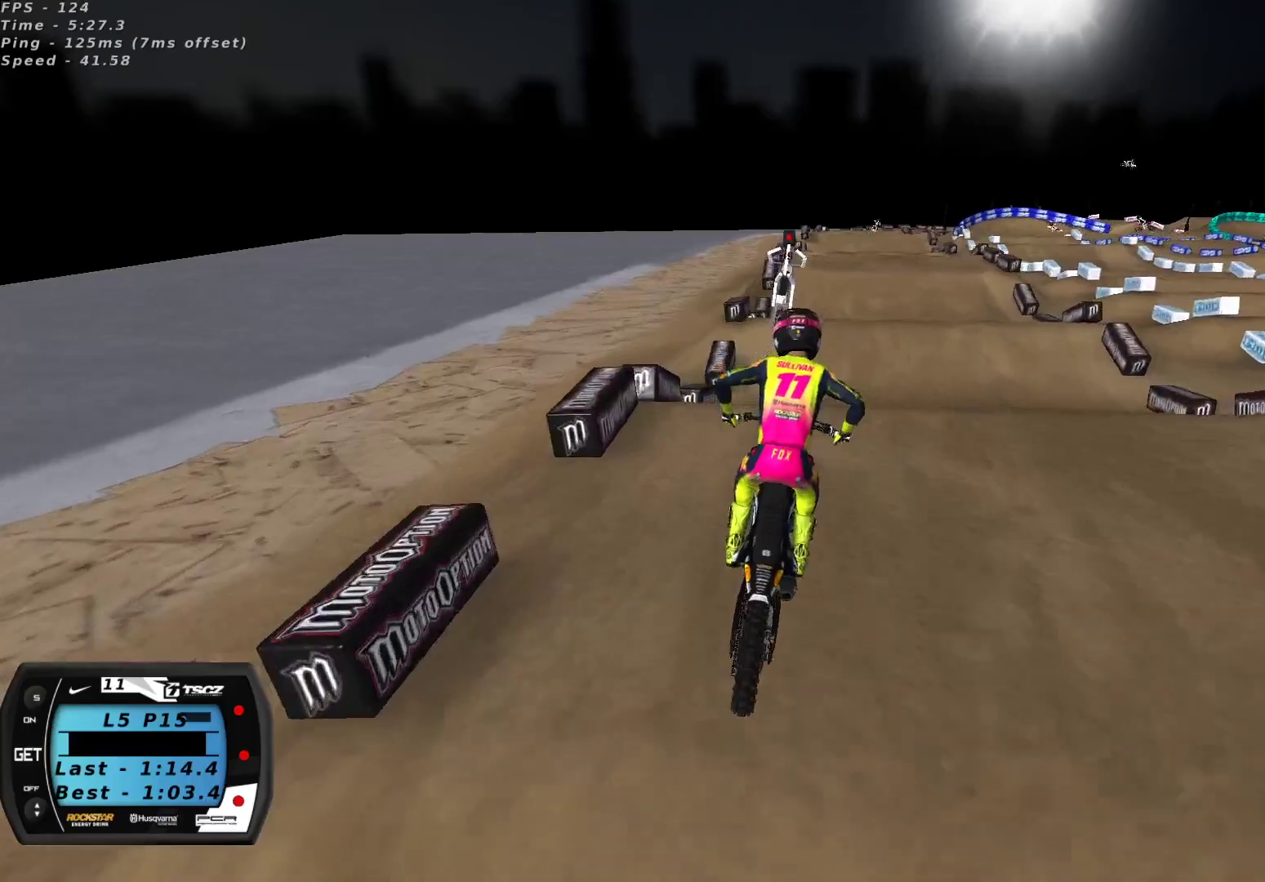
{"buttons": ["R2"], "left_stick": "center", "right_stick": "up", "events": [[17, "left_stick", "center"], [33, "right_stick", "center"], [317, "right_stick", "up-left"], [383, "right_stick", "up"]]}
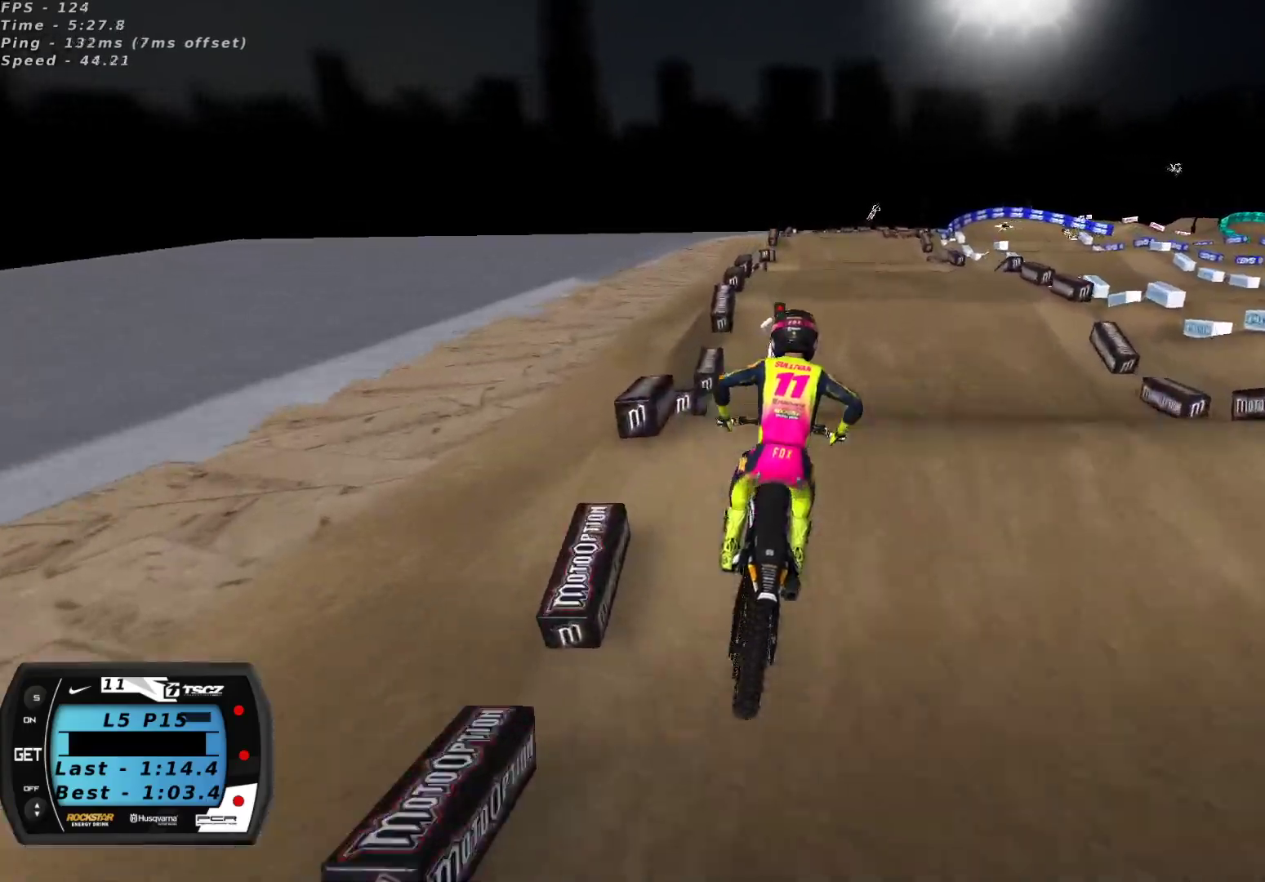
{"buttons": ["R2"], "left_stick": "center", "right_stick": "up", "events": [[150, "right_stick", "left"], [200, "right_stick", "down-left"], [383, "right_stick", "up"]]}
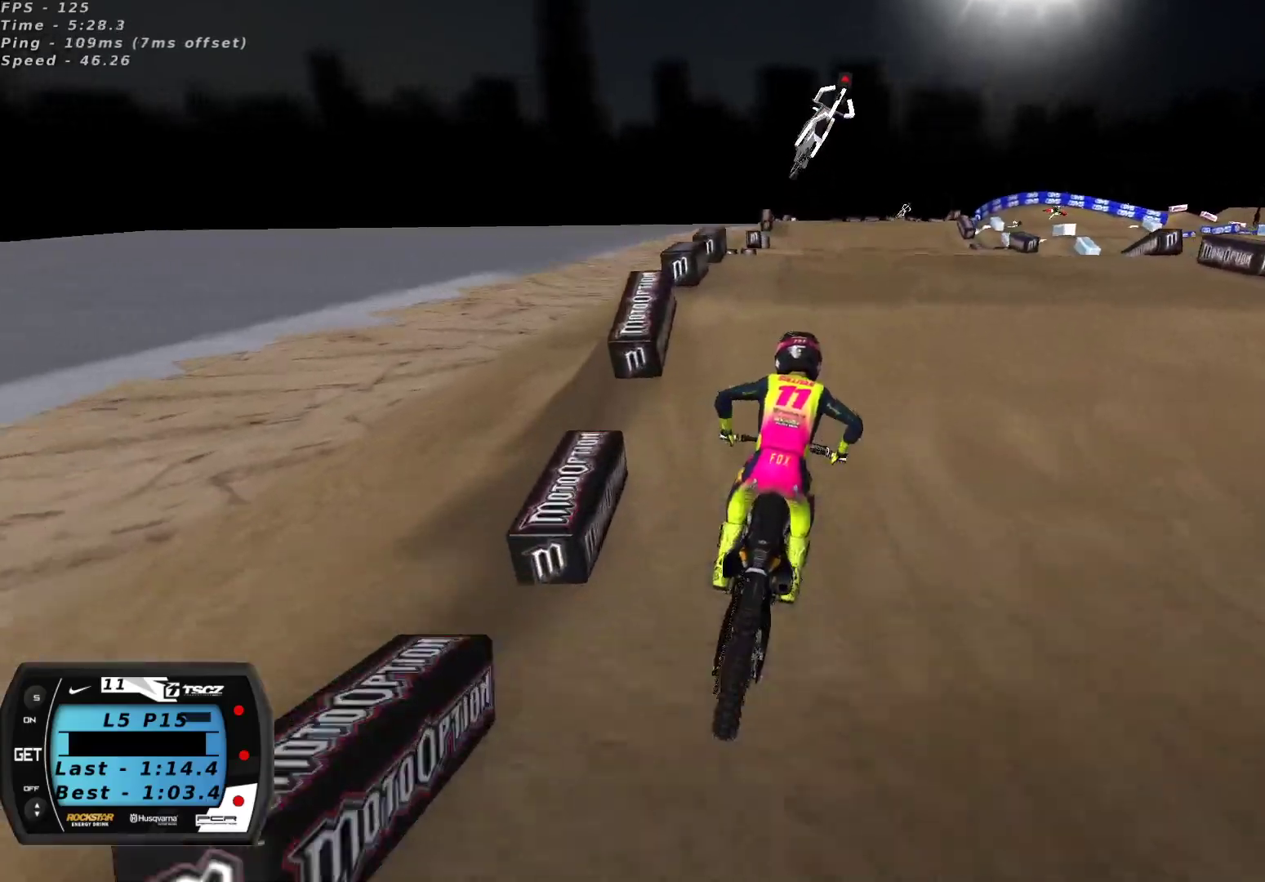
{"buttons": ["R2"], "left_stick": "center", "right_stick": "center", "events": [[167, "left_stick", "up-right"], [217, "R2", "up"], [217, "right_stick", "left"], [267, "right_stick", "down-left"], [300, "left_stick", "center"], [367, "R2", "down"], [500, "right_stick", "center"]]}
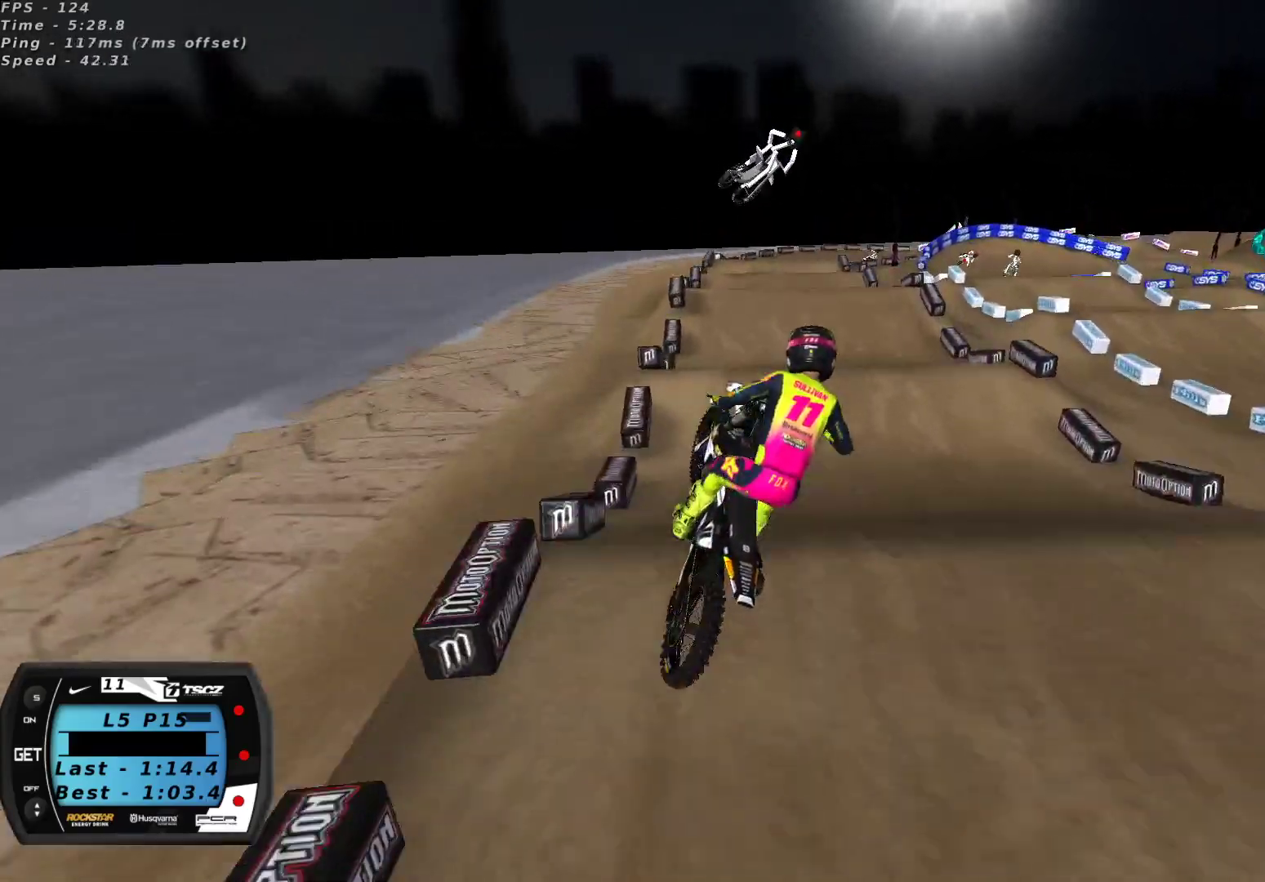
{"buttons": ["L2"], "left_stick": "up-left", "right_stick": "up", "events": [[83, "right_stick", "up-left"], [133, "right_stick", "up"], [200, "left_stick", "left"], [317, "X", "down"], [383, "X", "up"], [400, "R2", "up"], [417, "left_stick", "up-left"], [450, "L2", "down"]]}
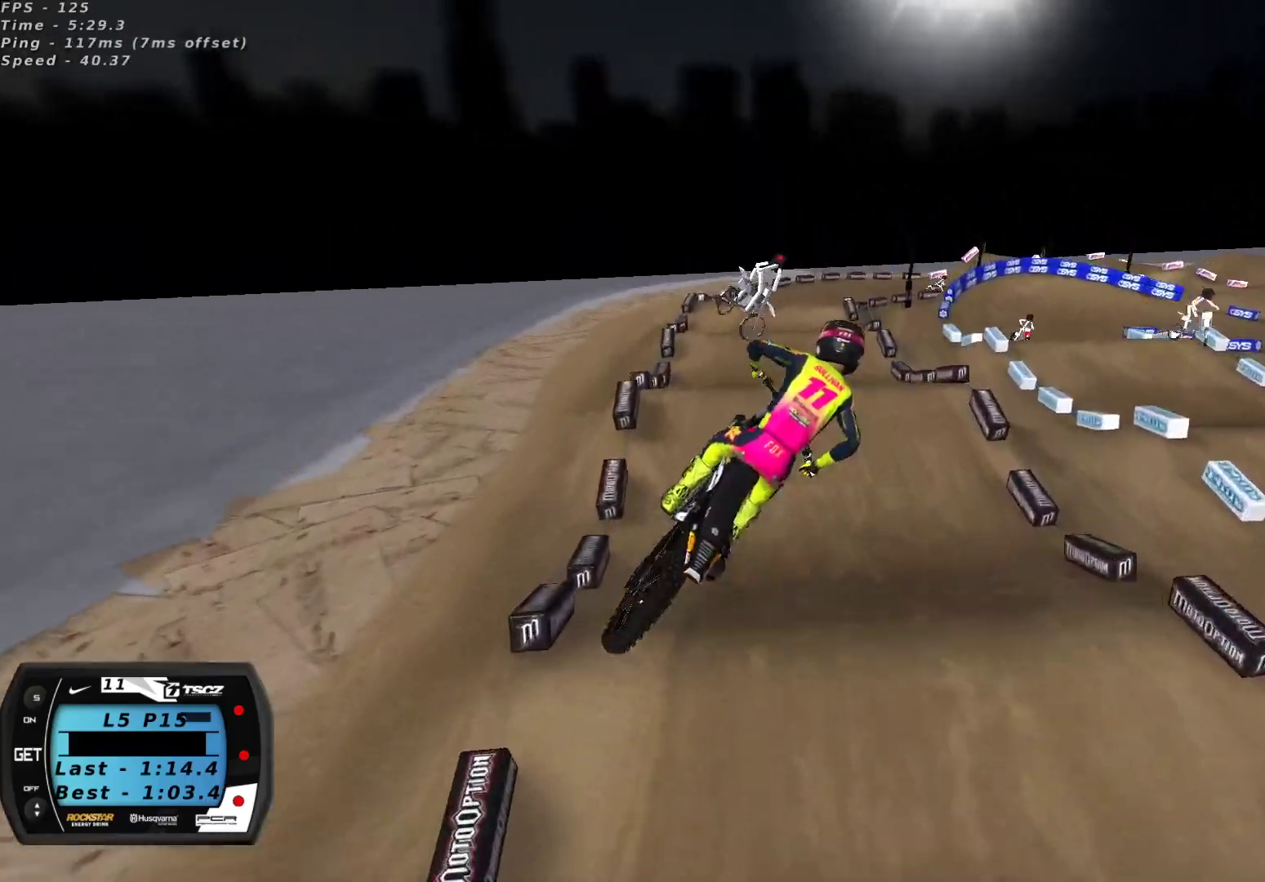
{"buttons": ["R2"], "left_stick": "right", "right_stick": "up", "events": [[267, "left_stick", "up-right"], [283, "R2", "down"], [317, "left_stick", "center"], [350, "X", "down"], [450, "L2", "up"], [450, "X", "up"], [500, "left_stick", "right"]]}
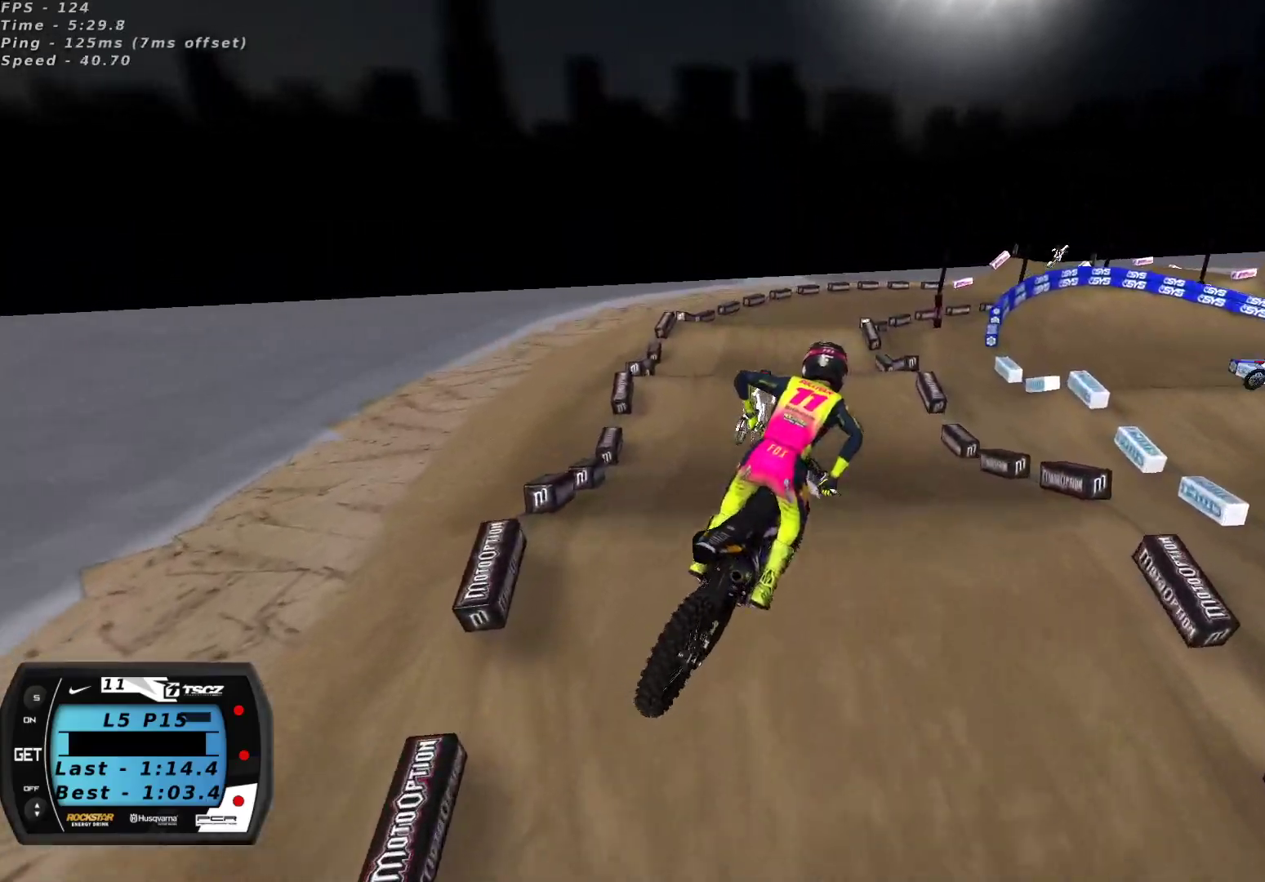
{"buttons": [], "left_stick": "center", "right_stick": "up", "events": [[217, "left_stick", "center"], [350, "R2", "up"]]}
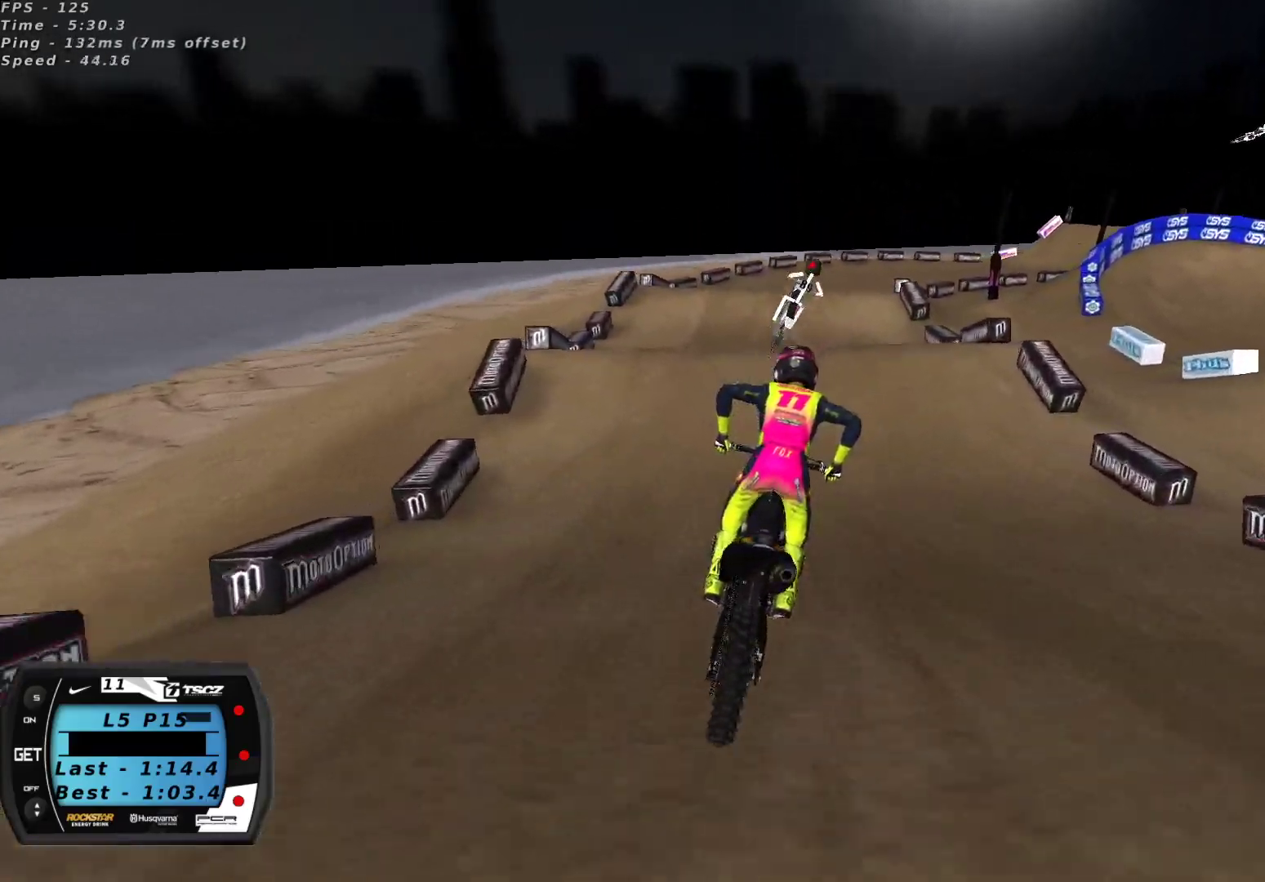
{"buttons": ["L2"], "left_stick": "center", "right_stick": "down-left", "events": [[300, "left_stick", "up-right"], [383, "left_stick", "center"], [383, "right_stick", "center"], [433, "L2", "down"], [483, "right_stick", "down-left"]]}
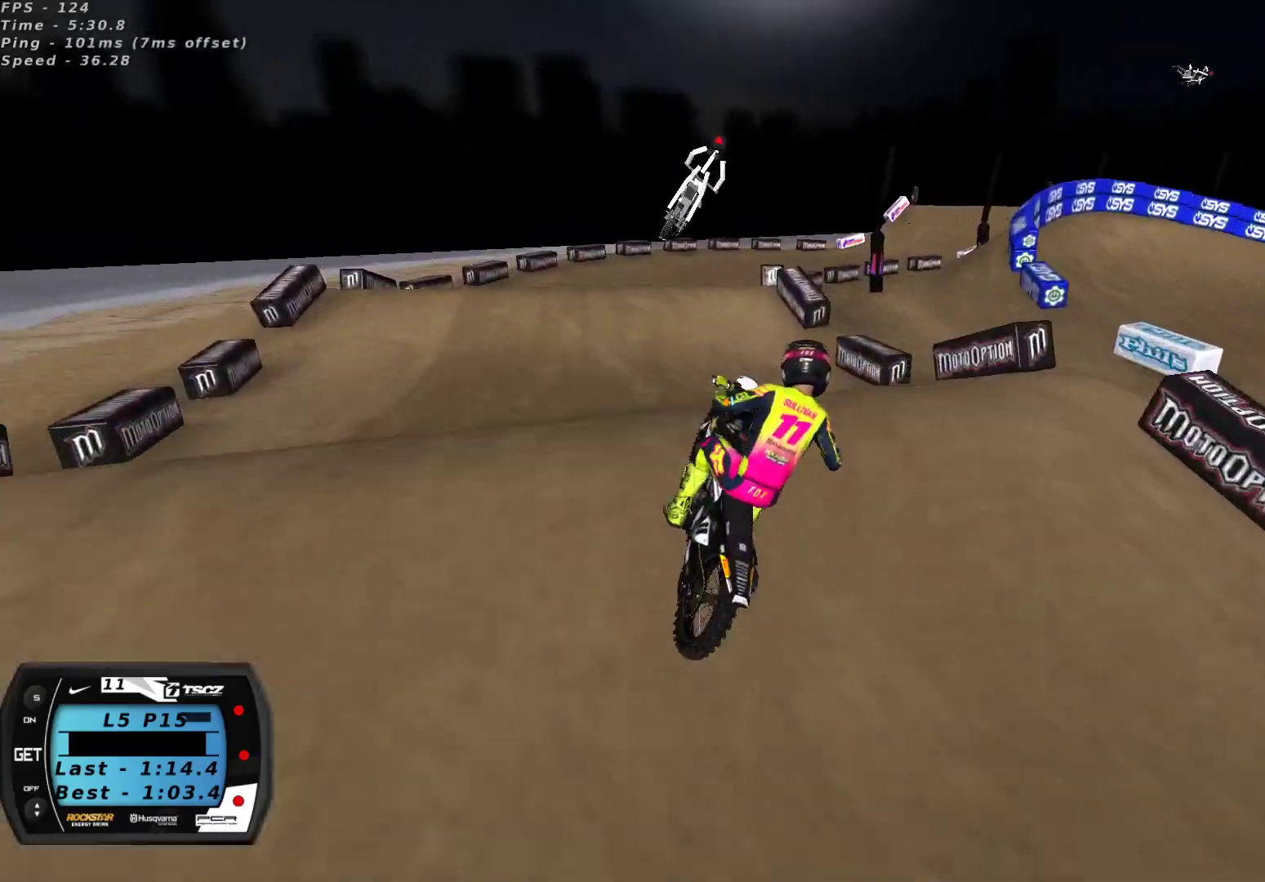
{"buttons": ["R2"], "left_stick": "up-right", "right_stick": "up", "events": [[83, "left_stick", "left"], [150, "L2", "up"], [150, "right_stick", "center"], [200, "R2", "down"], [300, "left_stick", "up-right"], [483, "right_stick", "up"]]}
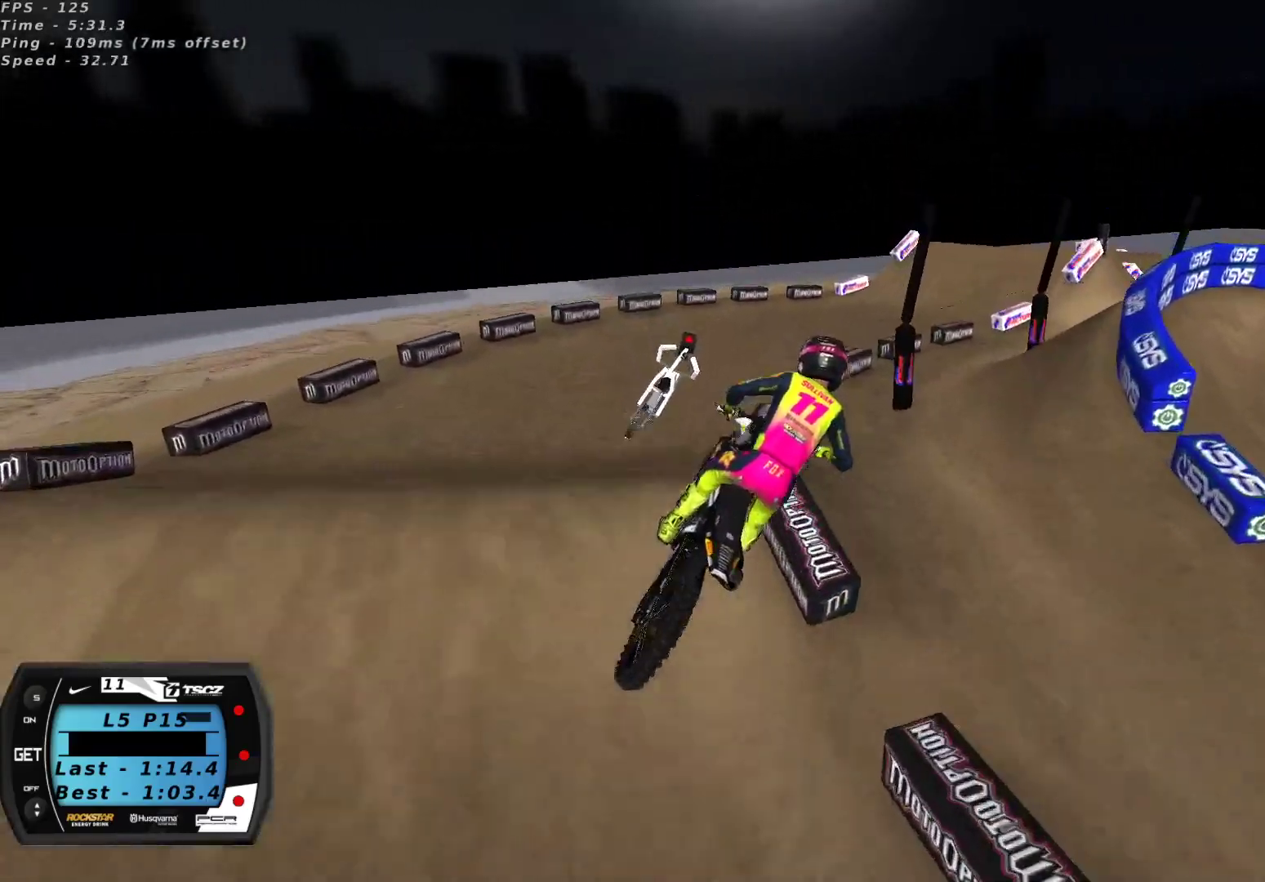
{"buttons": ["R2"], "left_stick": "down-left", "right_stick": "up", "events": [[317, "left_stick", "center"], [483, "left_stick", "down-left"]]}
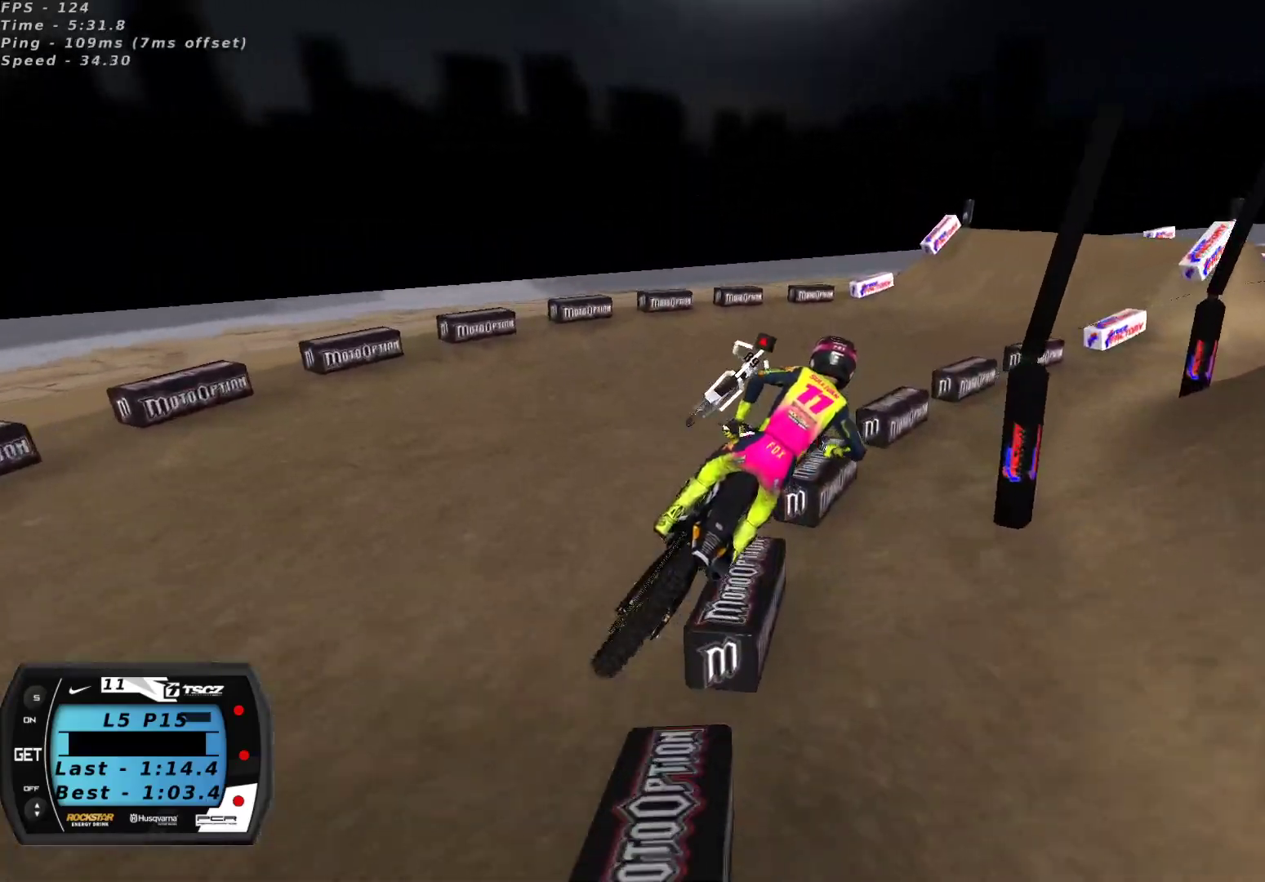
{"buttons": ["R2"], "left_stick": "center", "right_stick": "up", "events": [[50, "R2", "up"], [250, "left_stick", "center"], [317, "R2", "down"]]}
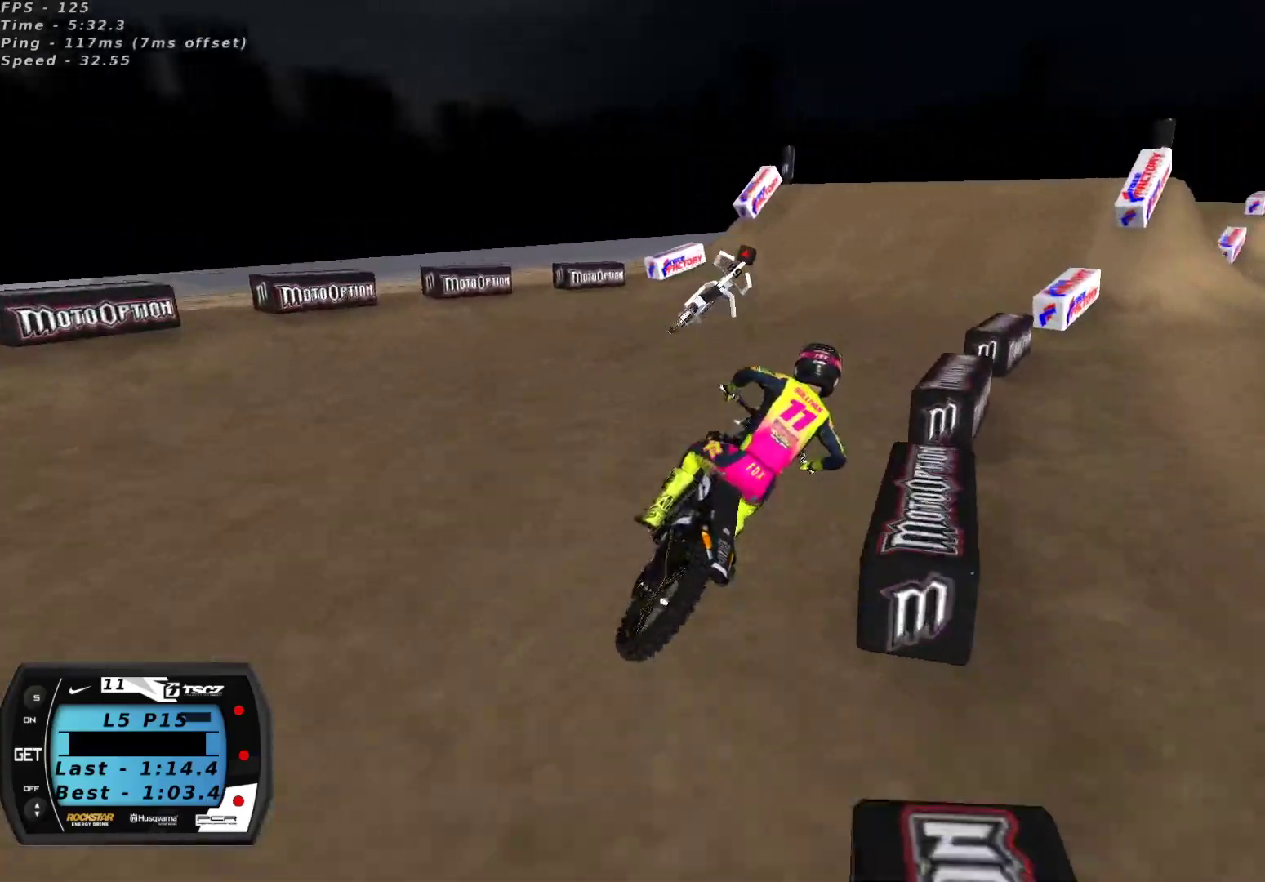
{"buttons": ["R2"], "left_stick": "down-left", "right_stick": "up", "events": [[350, "left_stick", "down-left"]]}